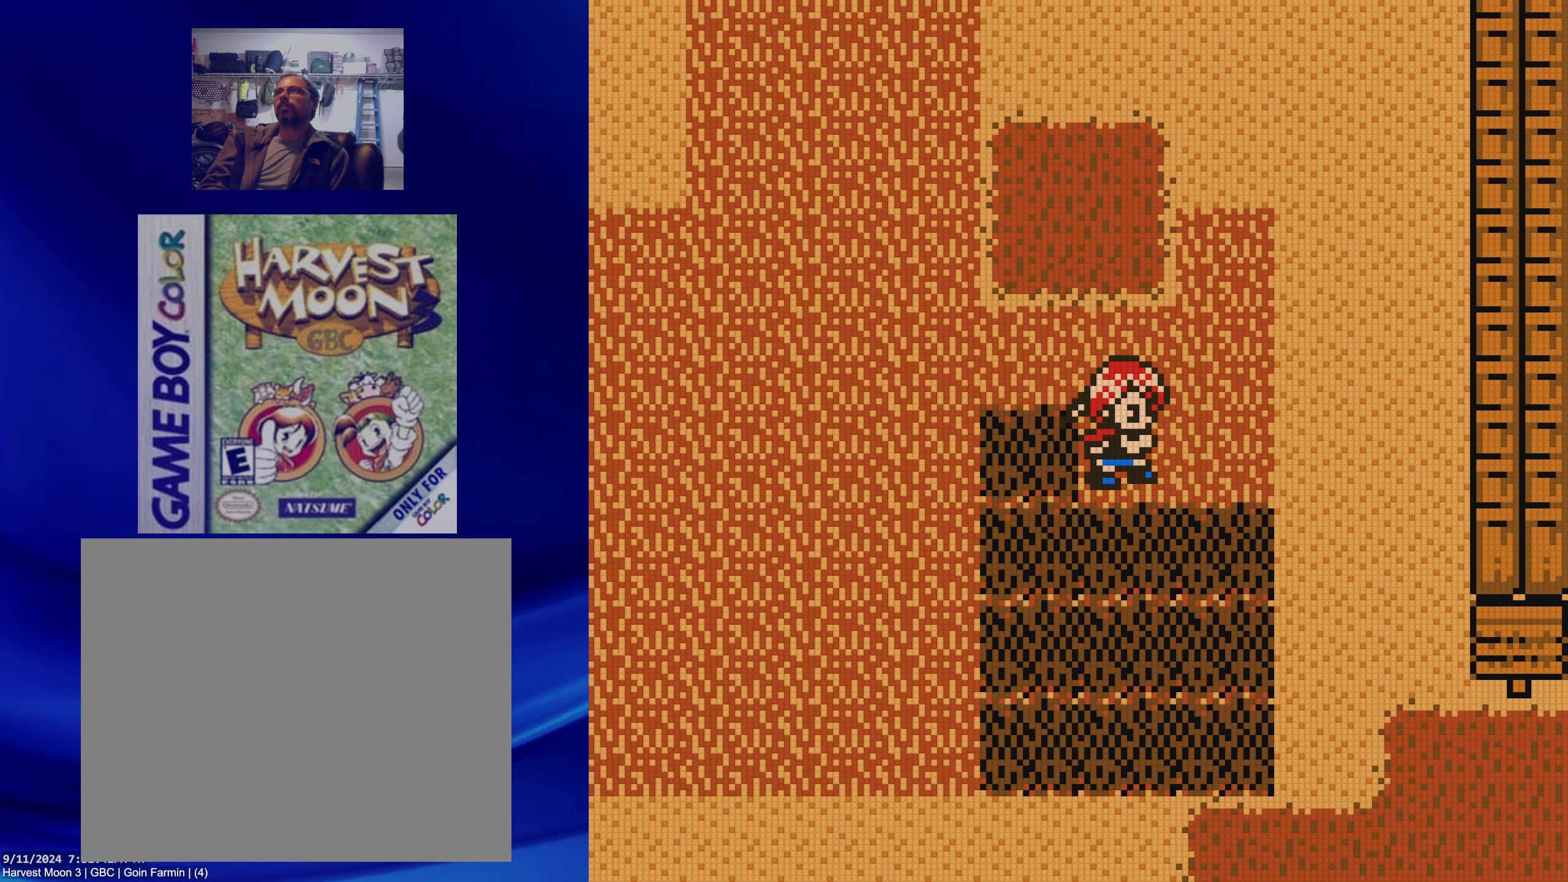
Gameplay with a controller (Nintendo layout); each line is a JSON object with the inputs held at the frame after it. "events" lists button and stick changes between this image and that frame as [ms after this image, input, new state], when the widget could be followed in between. Not read: L3 R3.
{"buttons": [], "events": [[67, "DPAD_LEFT", "down"], [117, "A", "down"], [133, "DPAD_LEFT", "up"], [250, "A", "up"]]}
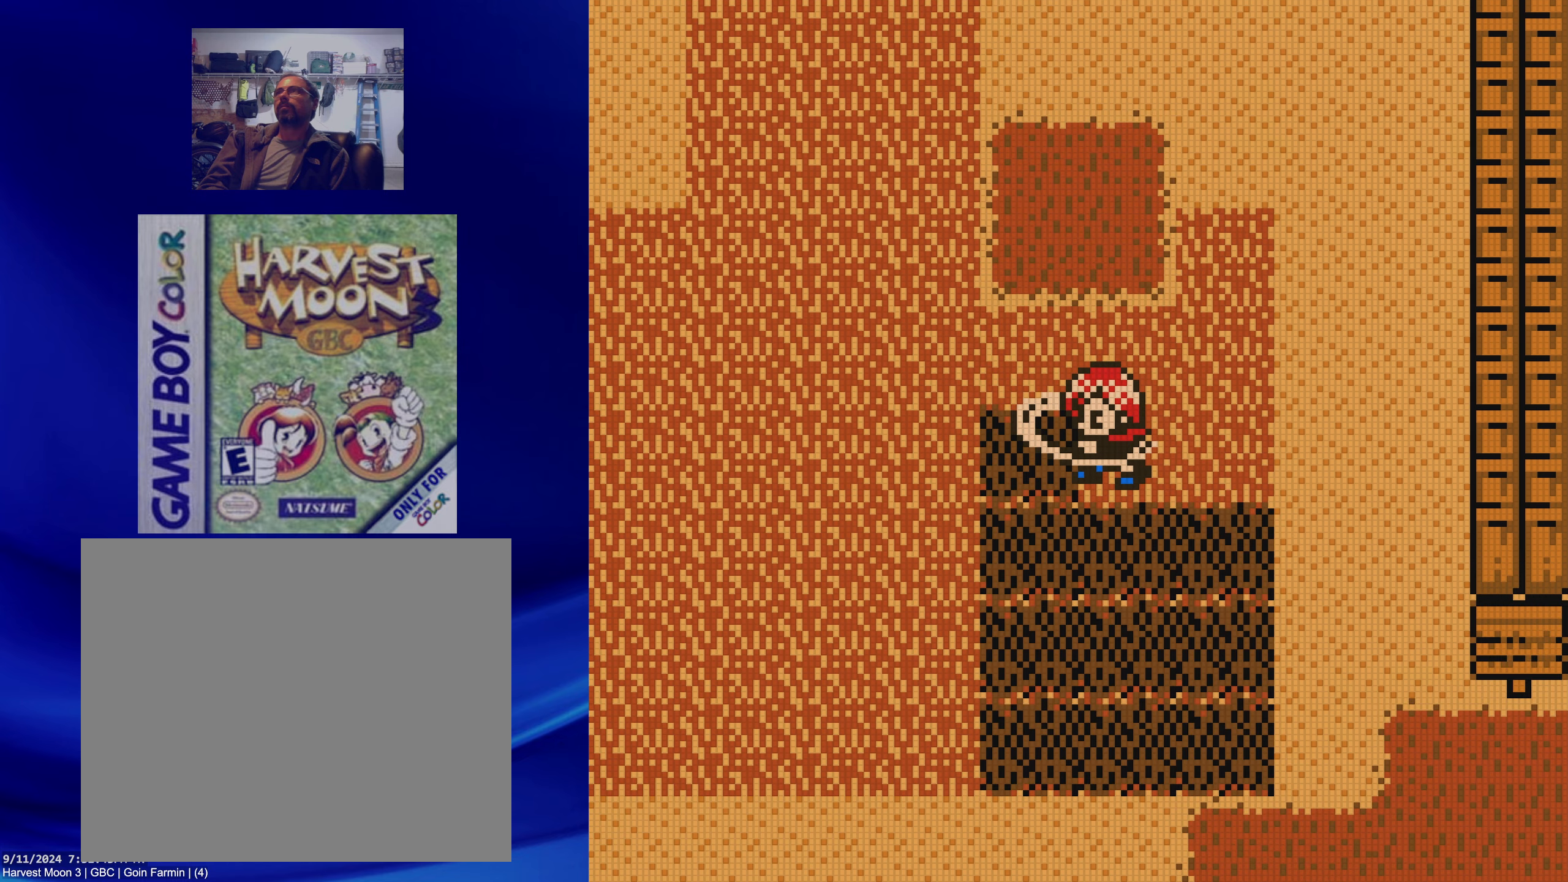
{"buttons": [], "events": []}
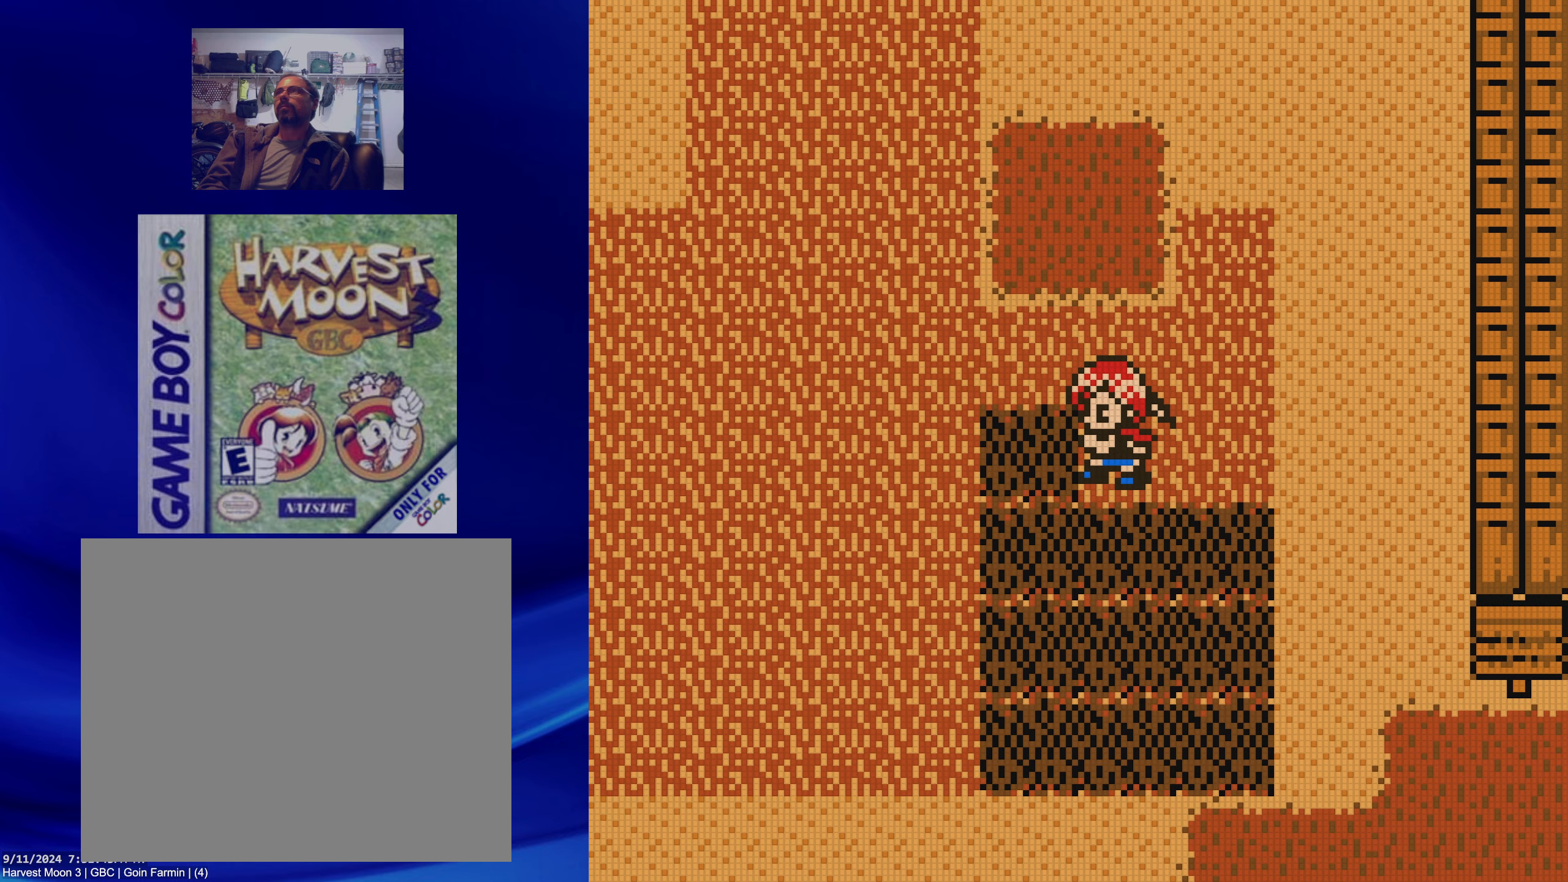
{"buttons": [], "events": [[333, "DPAD_RIGHT", "down"], [383, "DPAD_RIGHT", "up"]]}
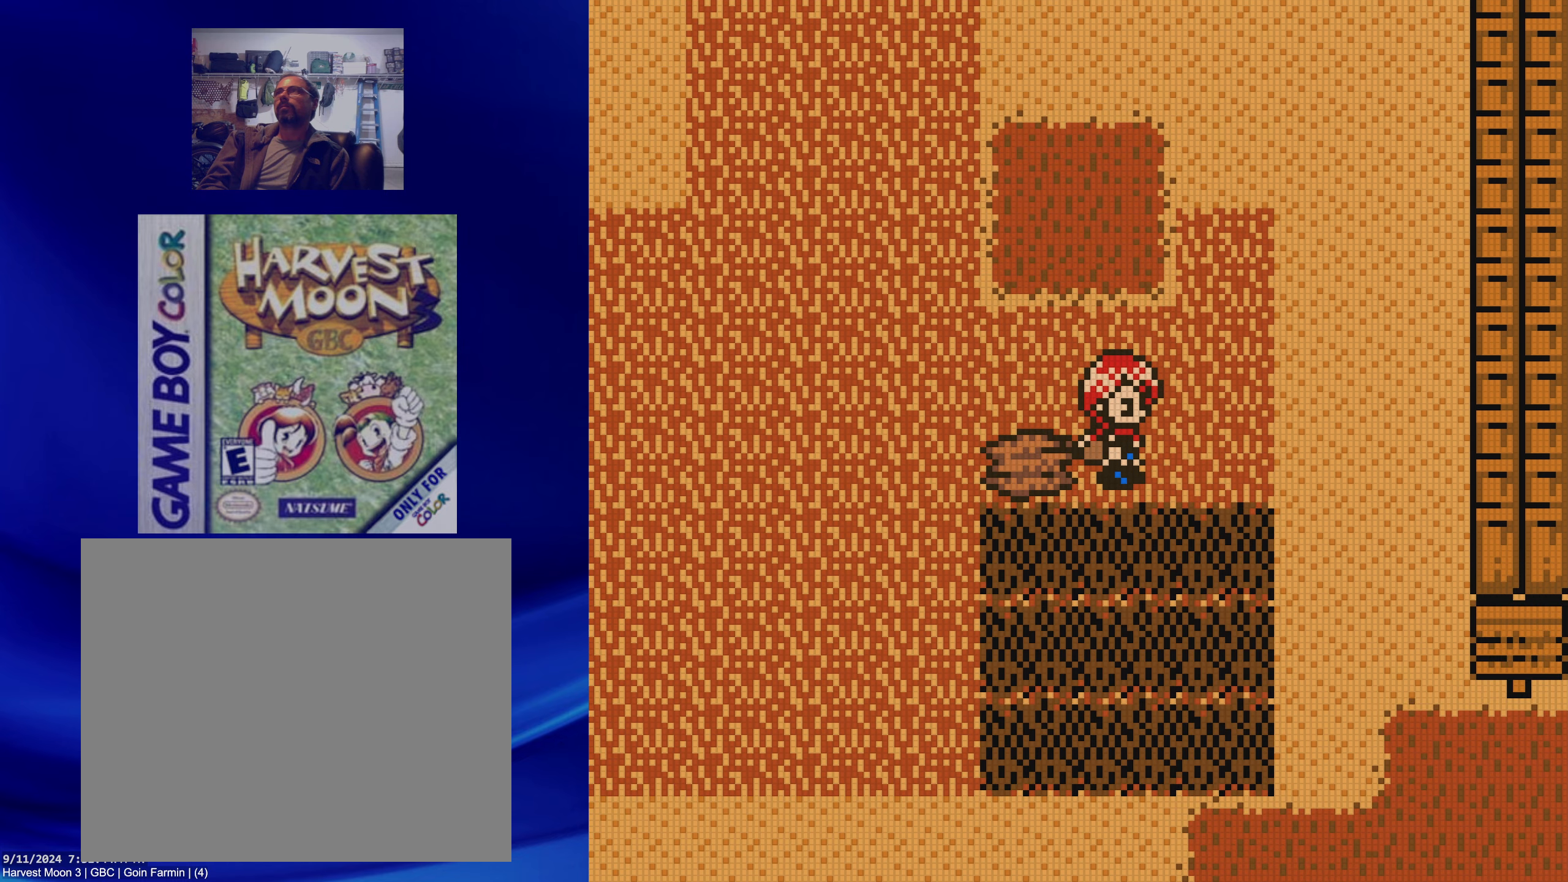
{"buttons": [], "events": [[167, "DPAD_DOWN", "down"], [217, "DPAD_DOWN", "up"], [250, "A", "down"], [350, "A", "up"]]}
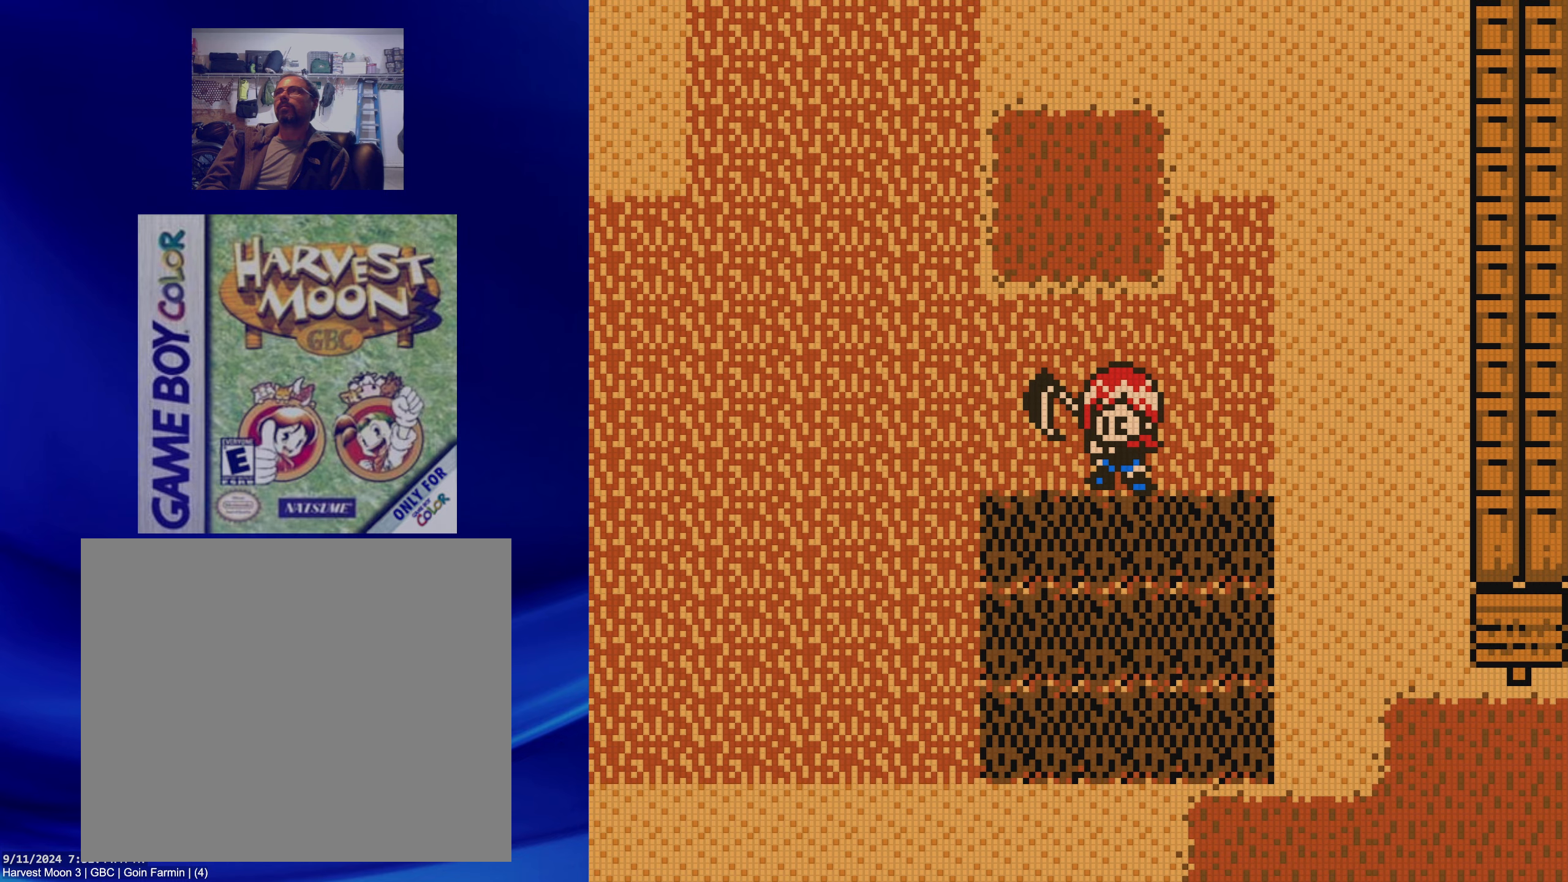
{"buttons": [], "events": []}
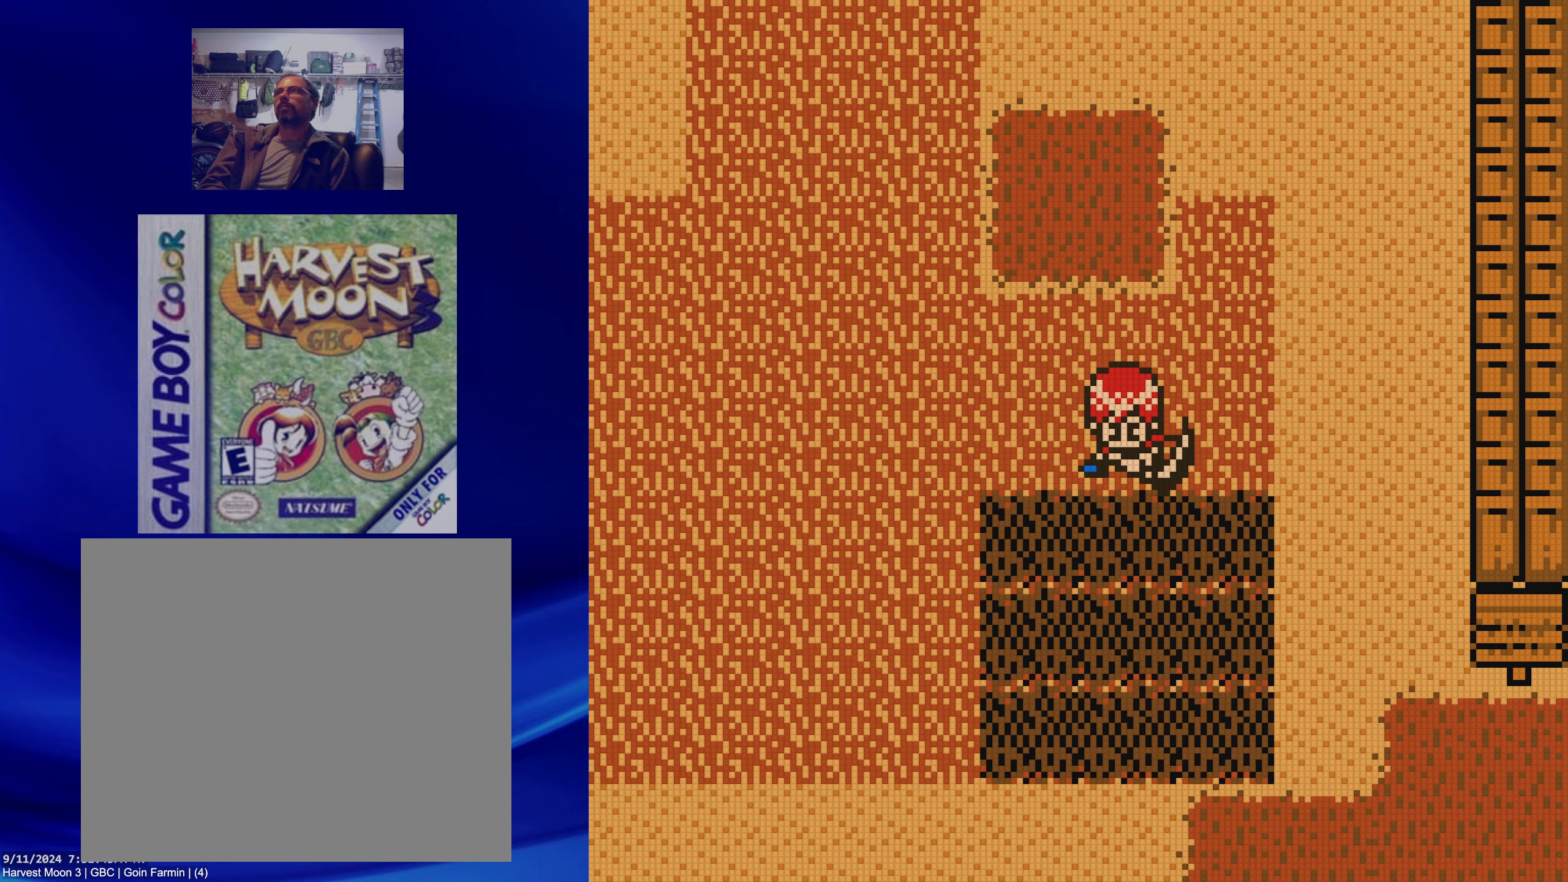
{"buttons": ["DPAD_DOWN"], "events": [[200, "DPAD_DOWN", "down"]]}
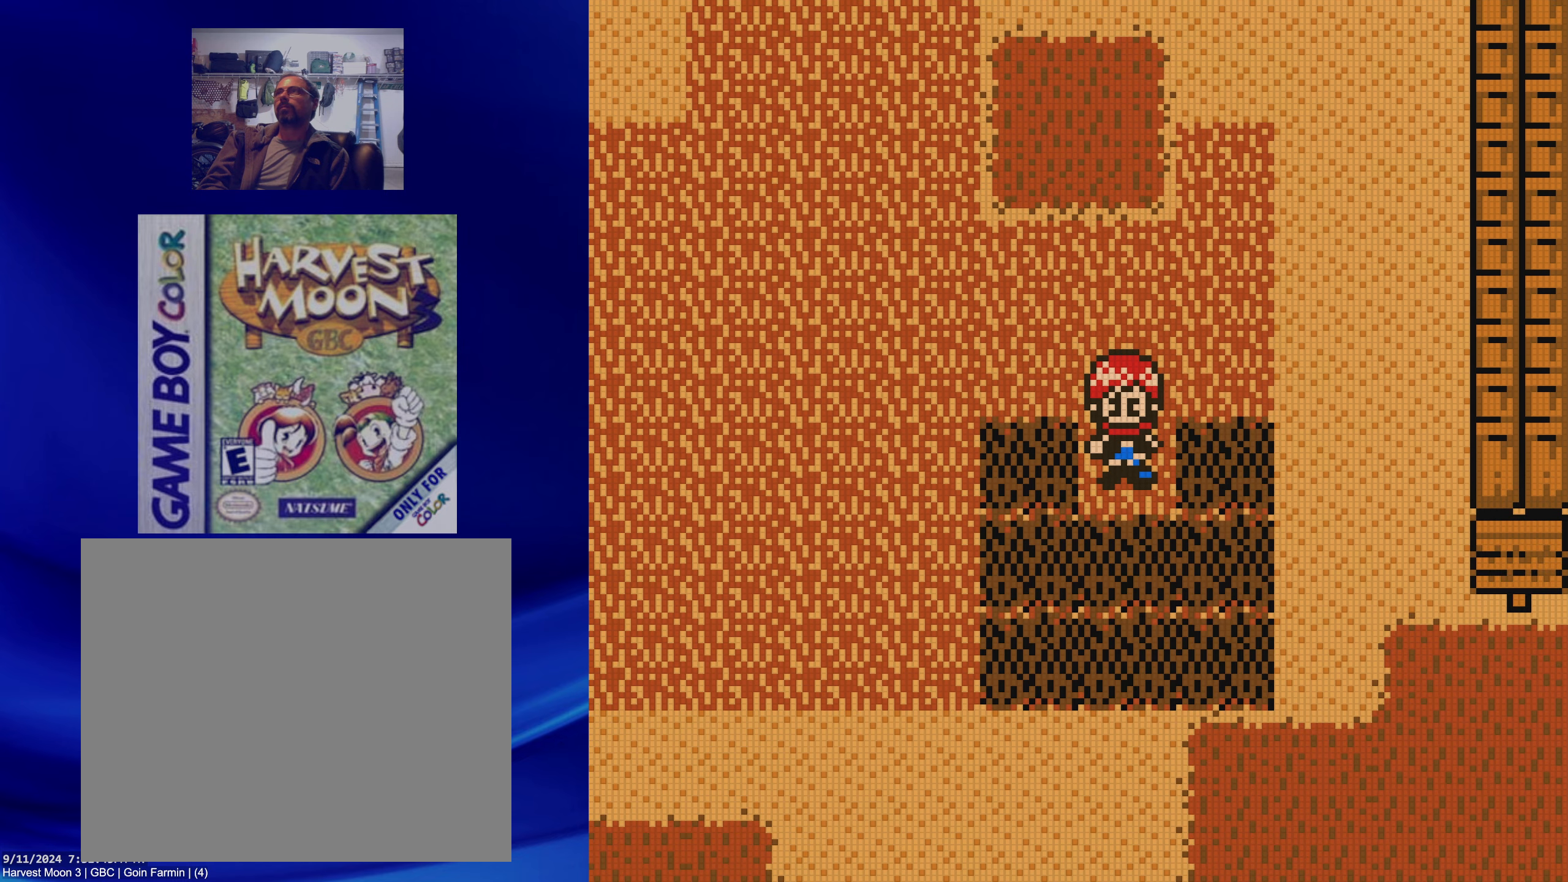
{"buttons": [], "events": [[50, "A", "down"], [83, "DPAD_DOWN", "up"], [217, "A", "up"]]}
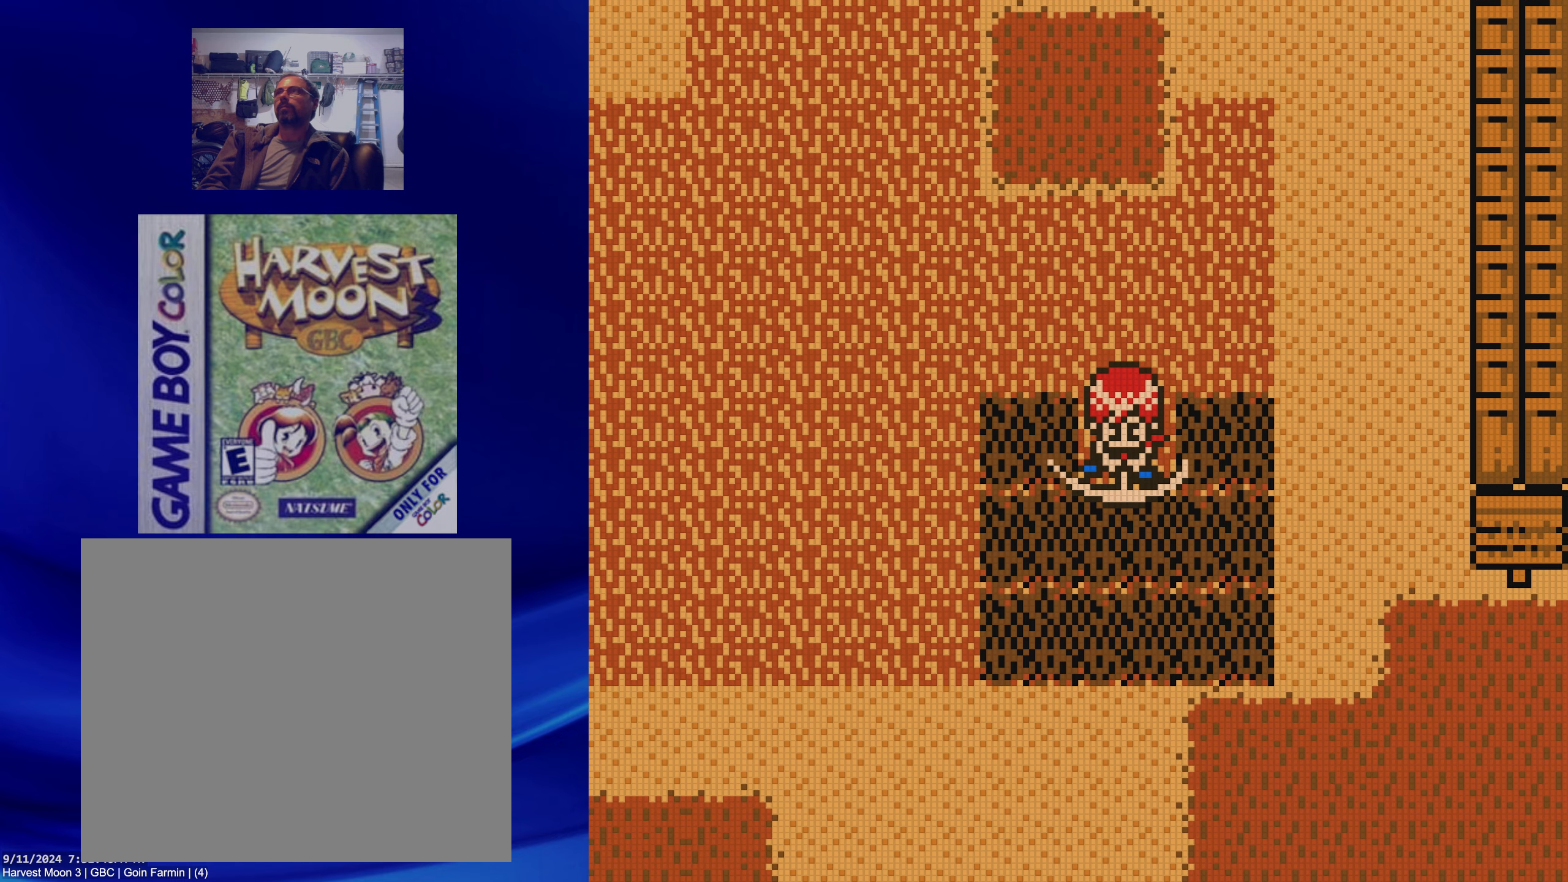
{"buttons": [], "events": []}
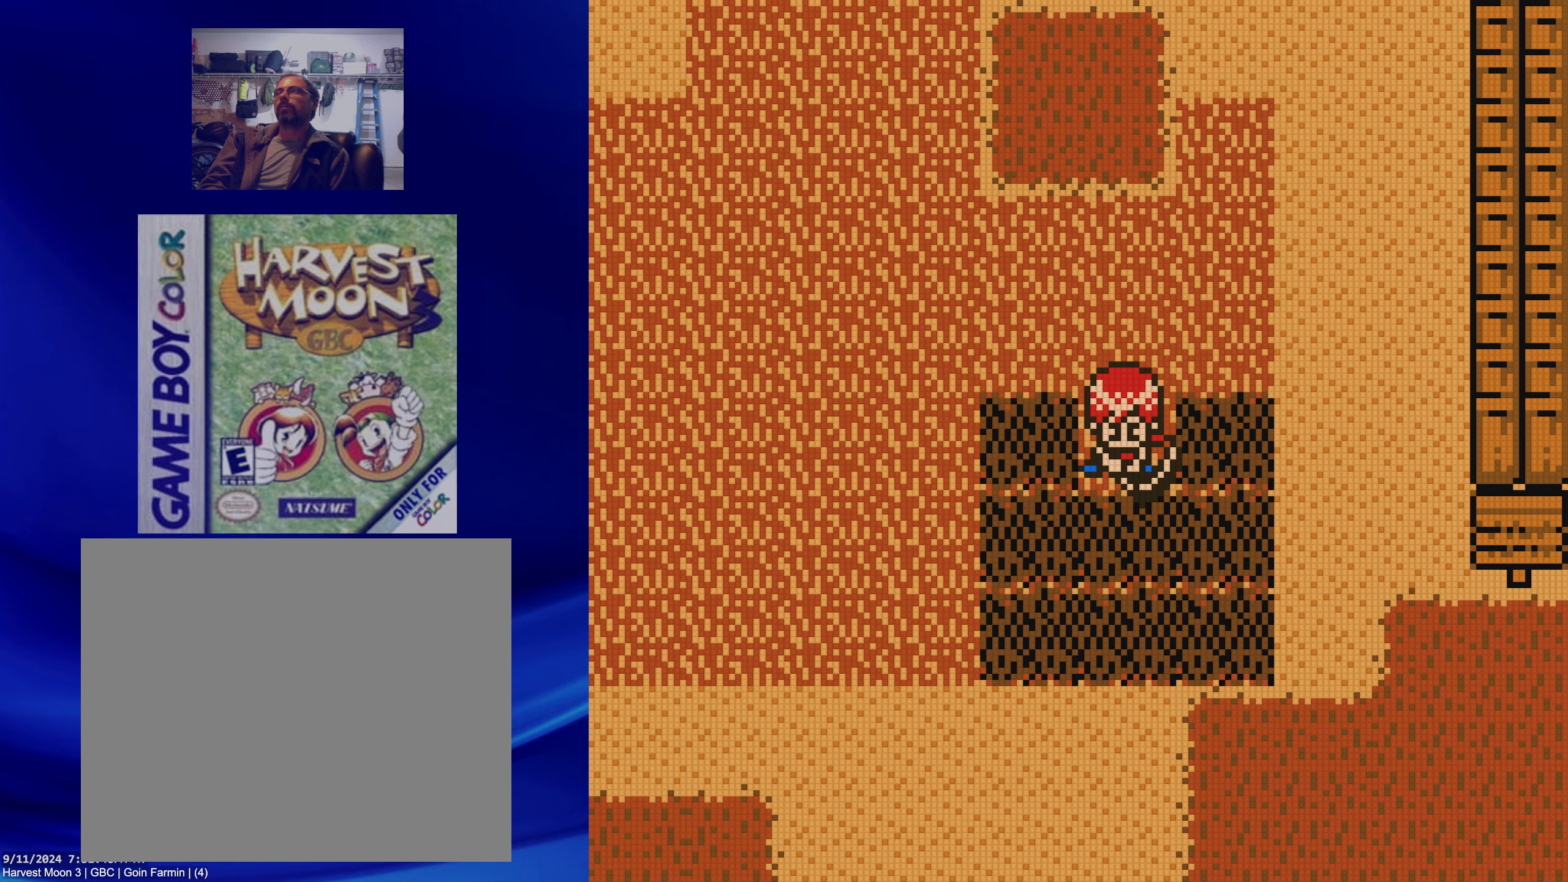
{"buttons": [], "events": [[133, "DPAD_RIGHT", "down"], [183, "A", "down"], [233, "DPAD_RIGHT", "up"], [317, "A", "up"]]}
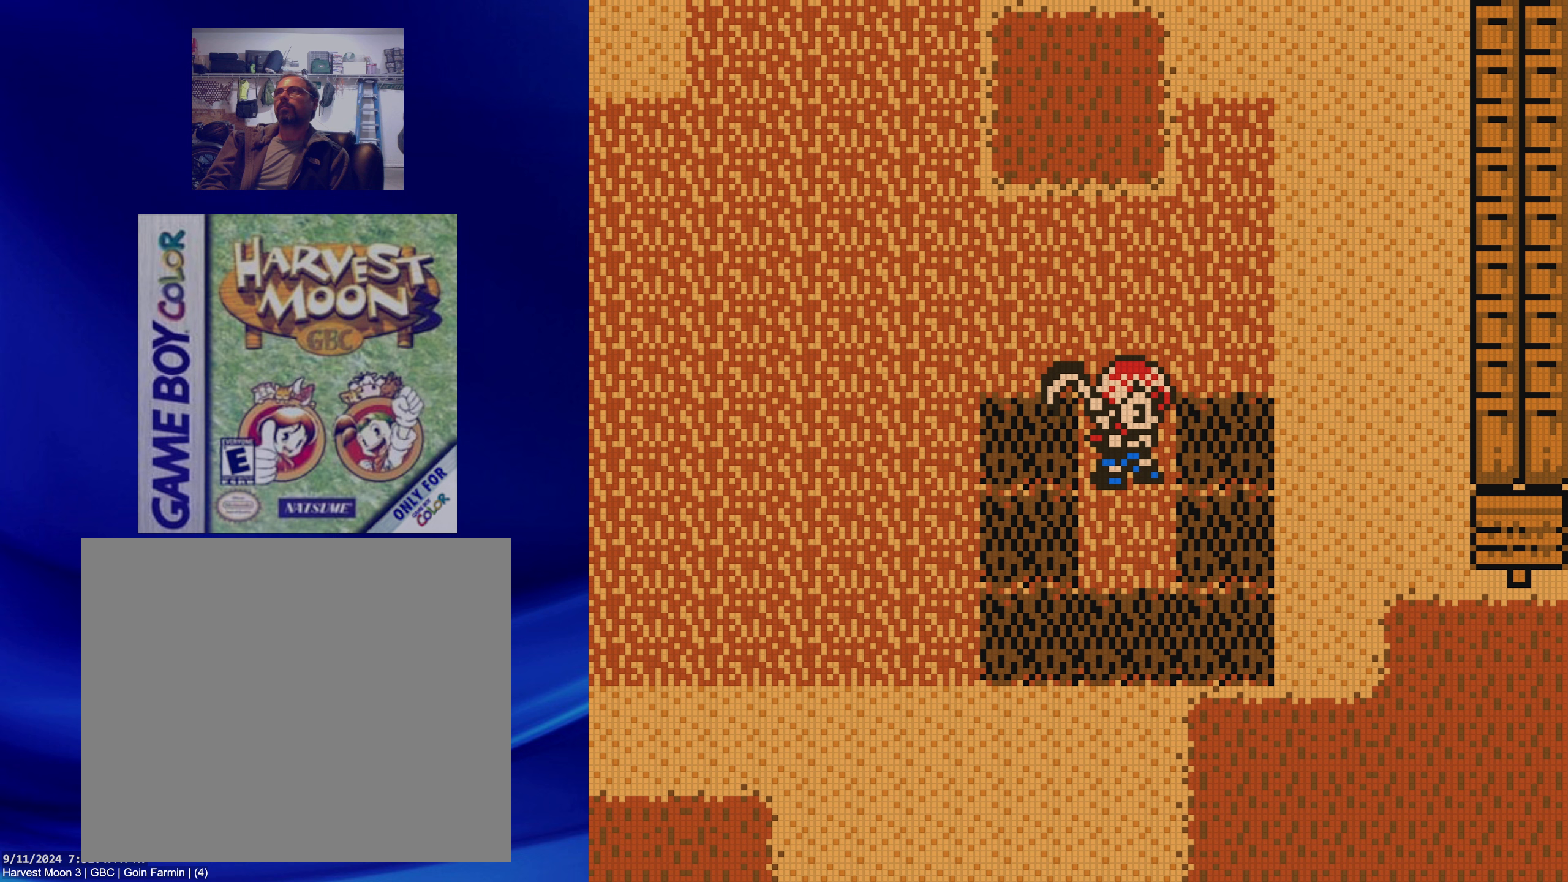
{"buttons": [], "events": []}
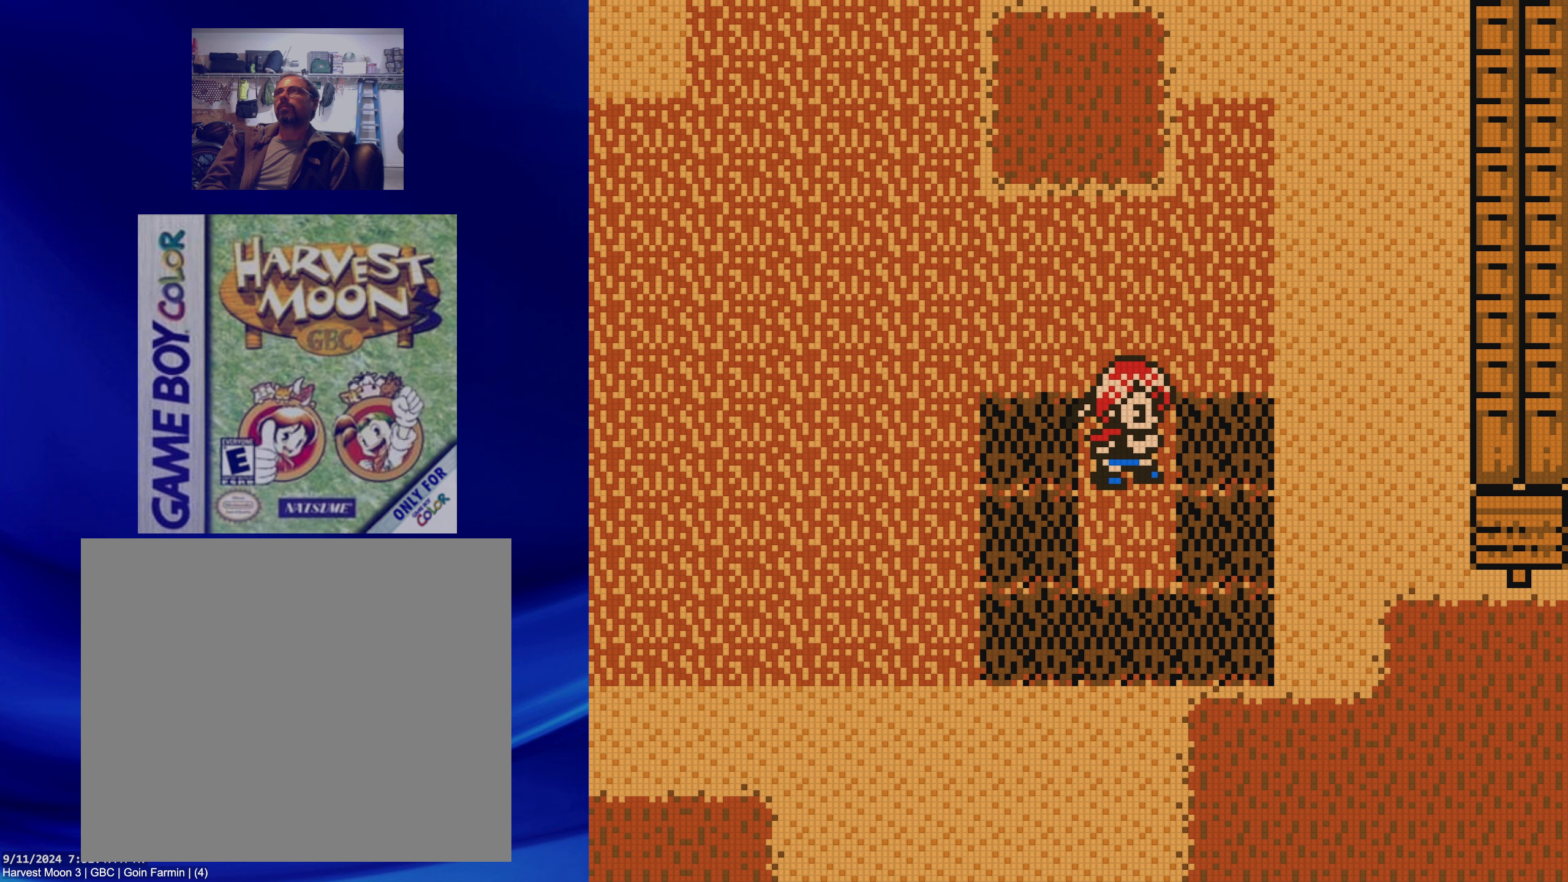
{"buttons": [], "events": [[250, "DPAD_LEFT", "down"], [317, "A", "down"], [350, "DPAD_LEFT", "up"], [450, "A", "up"]]}
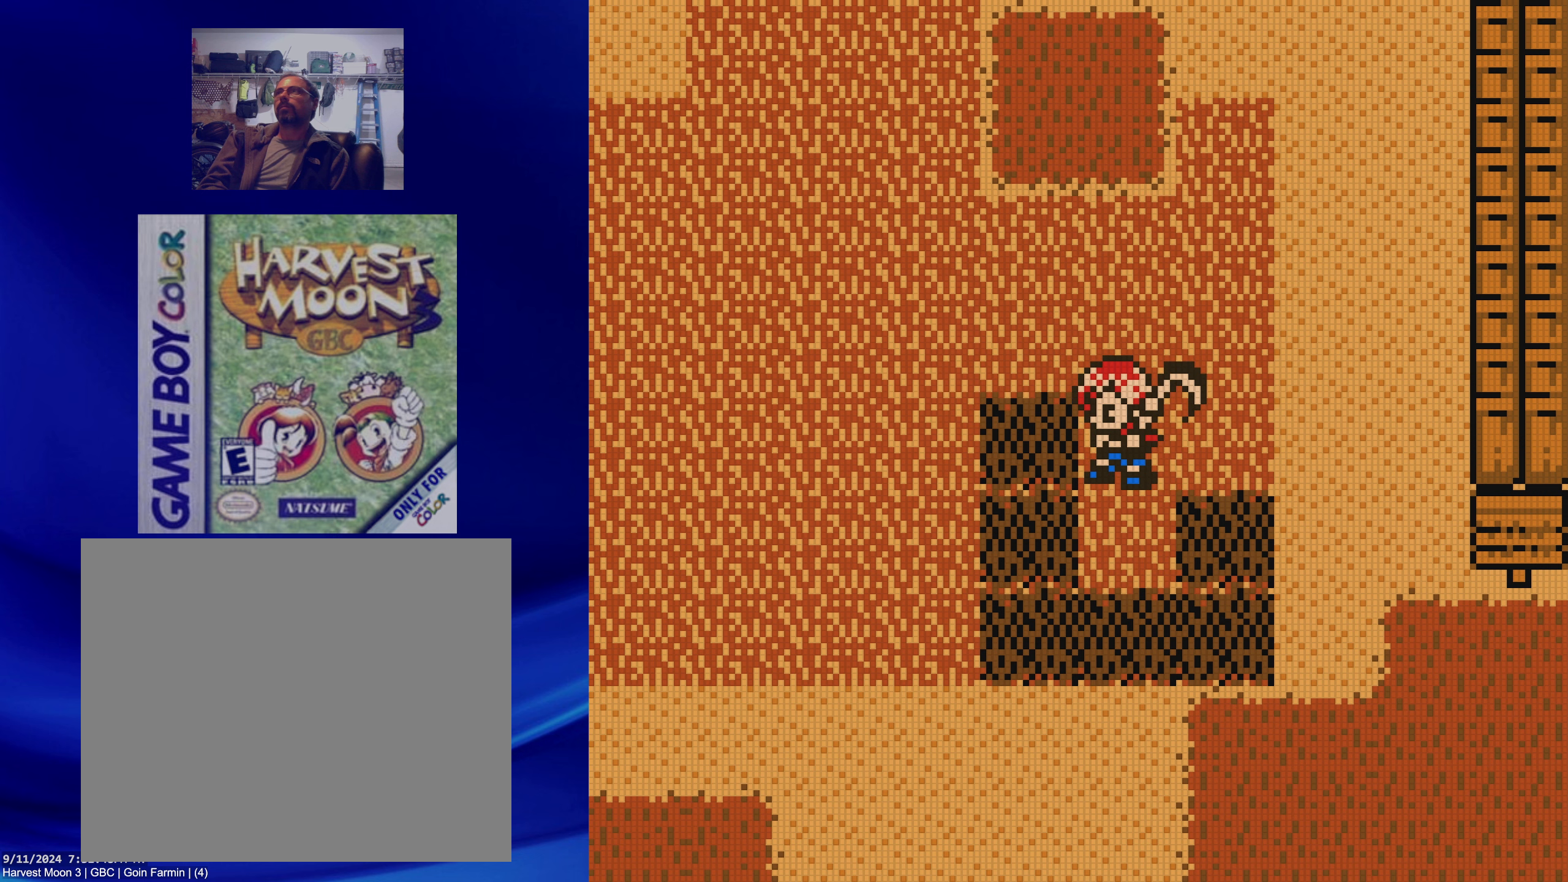
{"buttons": [], "events": []}
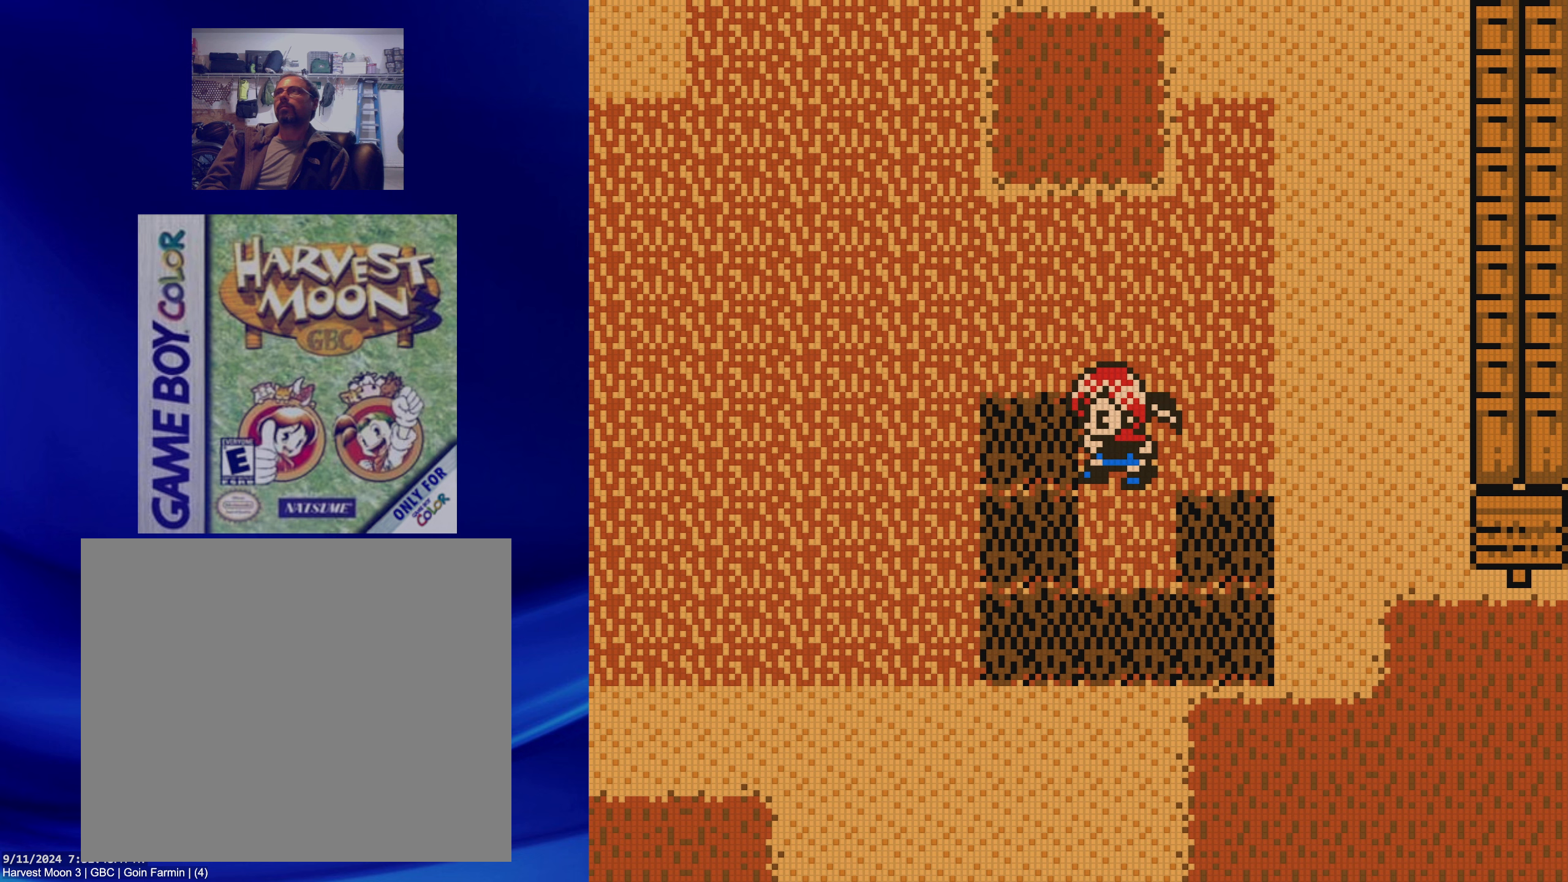
{"buttons": ["DPAD_DOWN"], "events": [[250, "DPAD_DOWN", "down"]]}
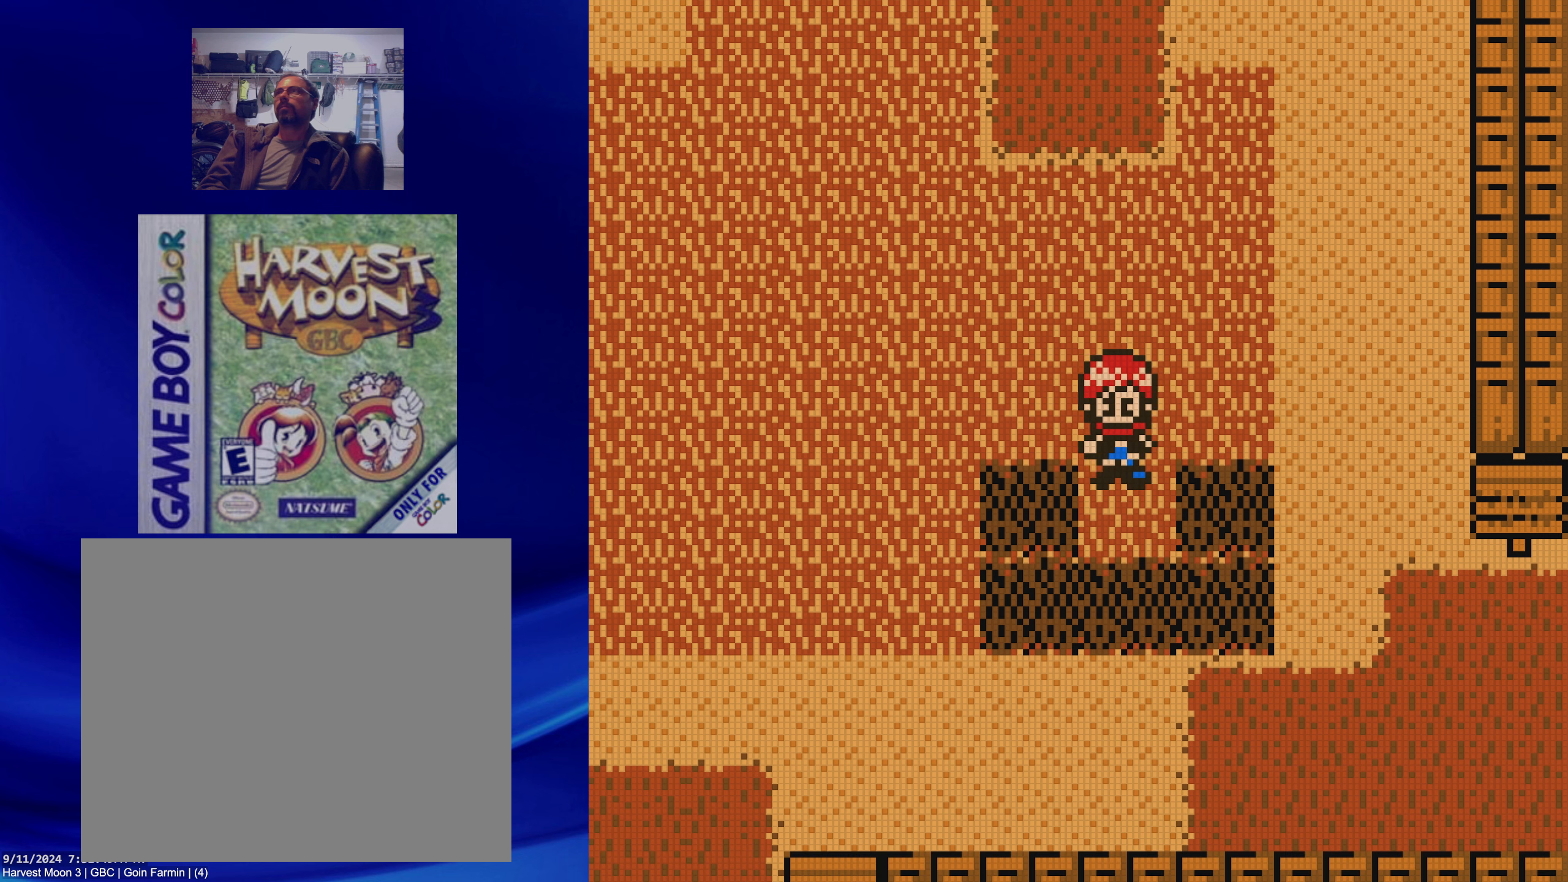
{"buttons": [], "events": [[67, "DPAD_DOWN", "up"], [67, "DPAD_RIGHT", "down"], [167, "A", "down"], [250, "DPAD_RIGHT", "up"], [333, "A", "up"]]}
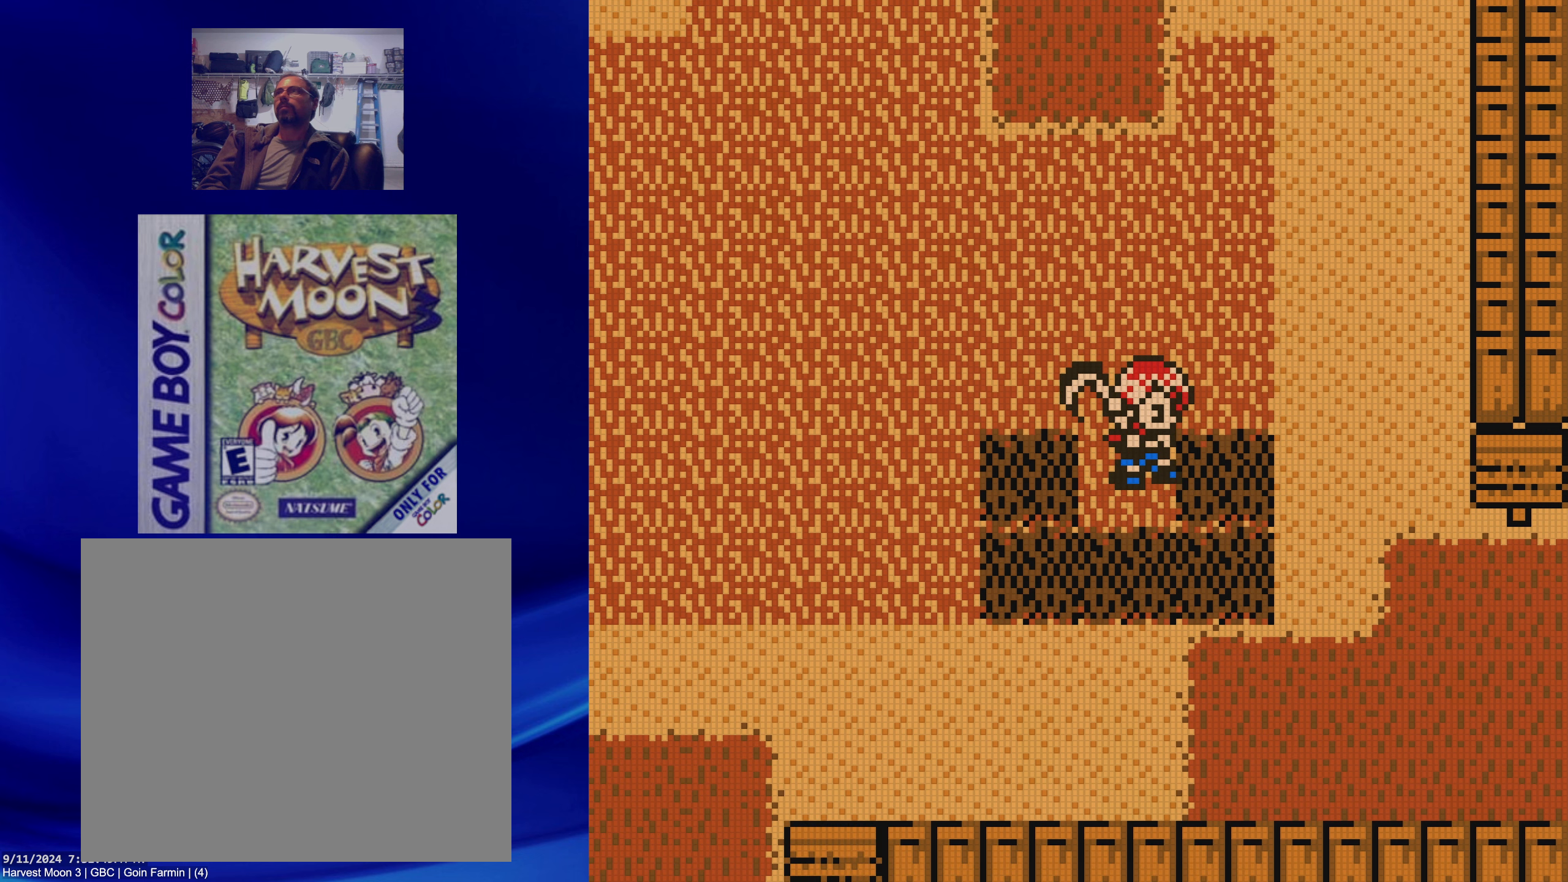
{"buttons": [], "events": []}
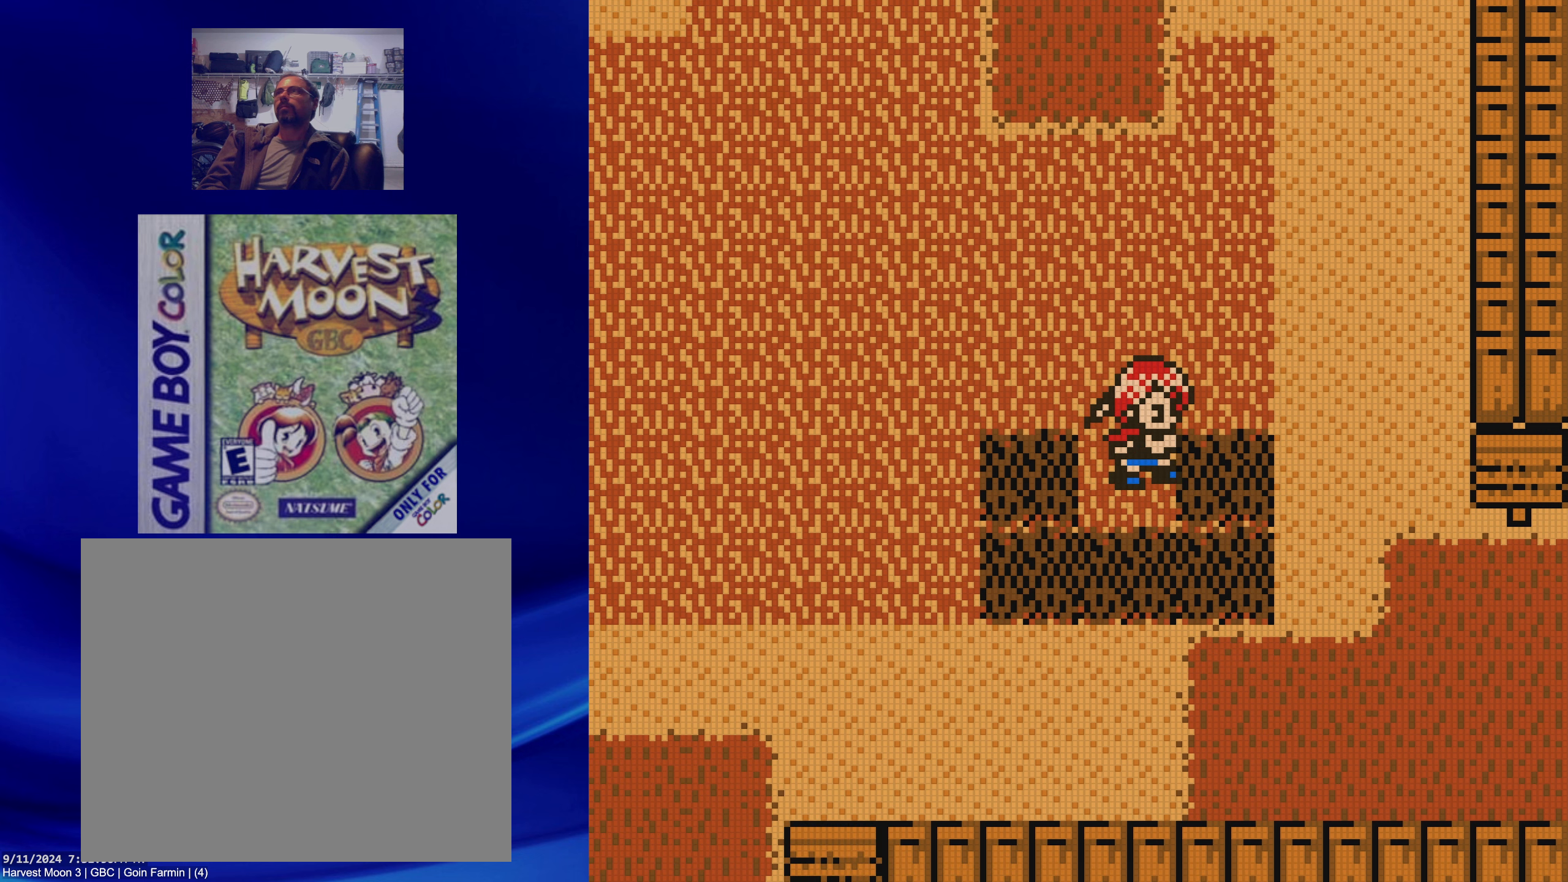
{"buttons": ["A"], "events": [[217, "DPAD_LEFT", "down"], [350, "A", "down"], [417, "DPAD_LEFT", "up"]]}
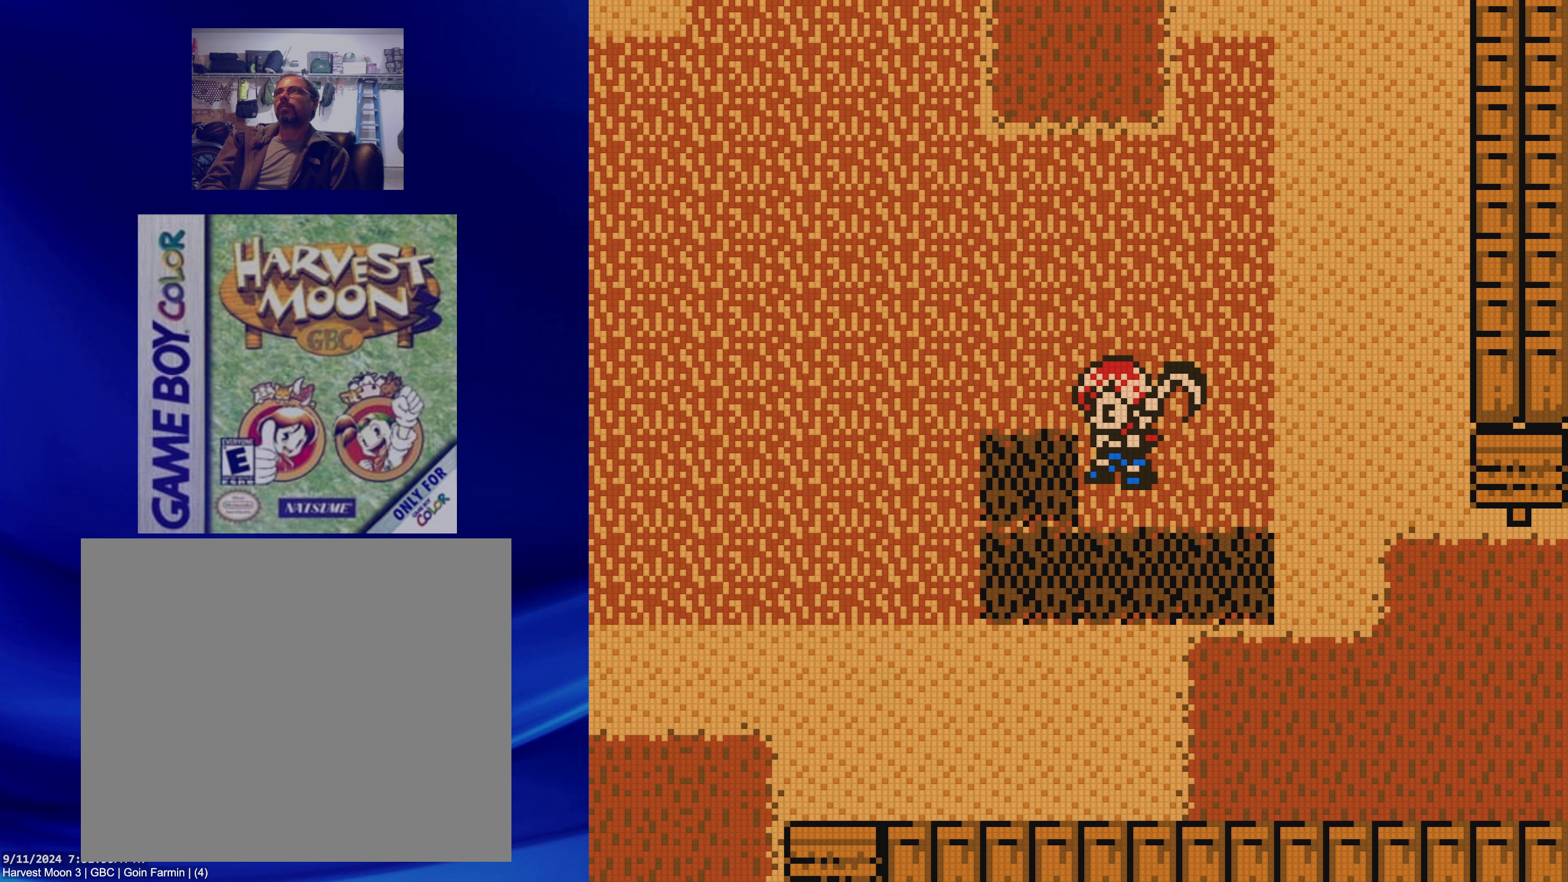
{"buttons": [], "events": [[33, "A", "up"]]}
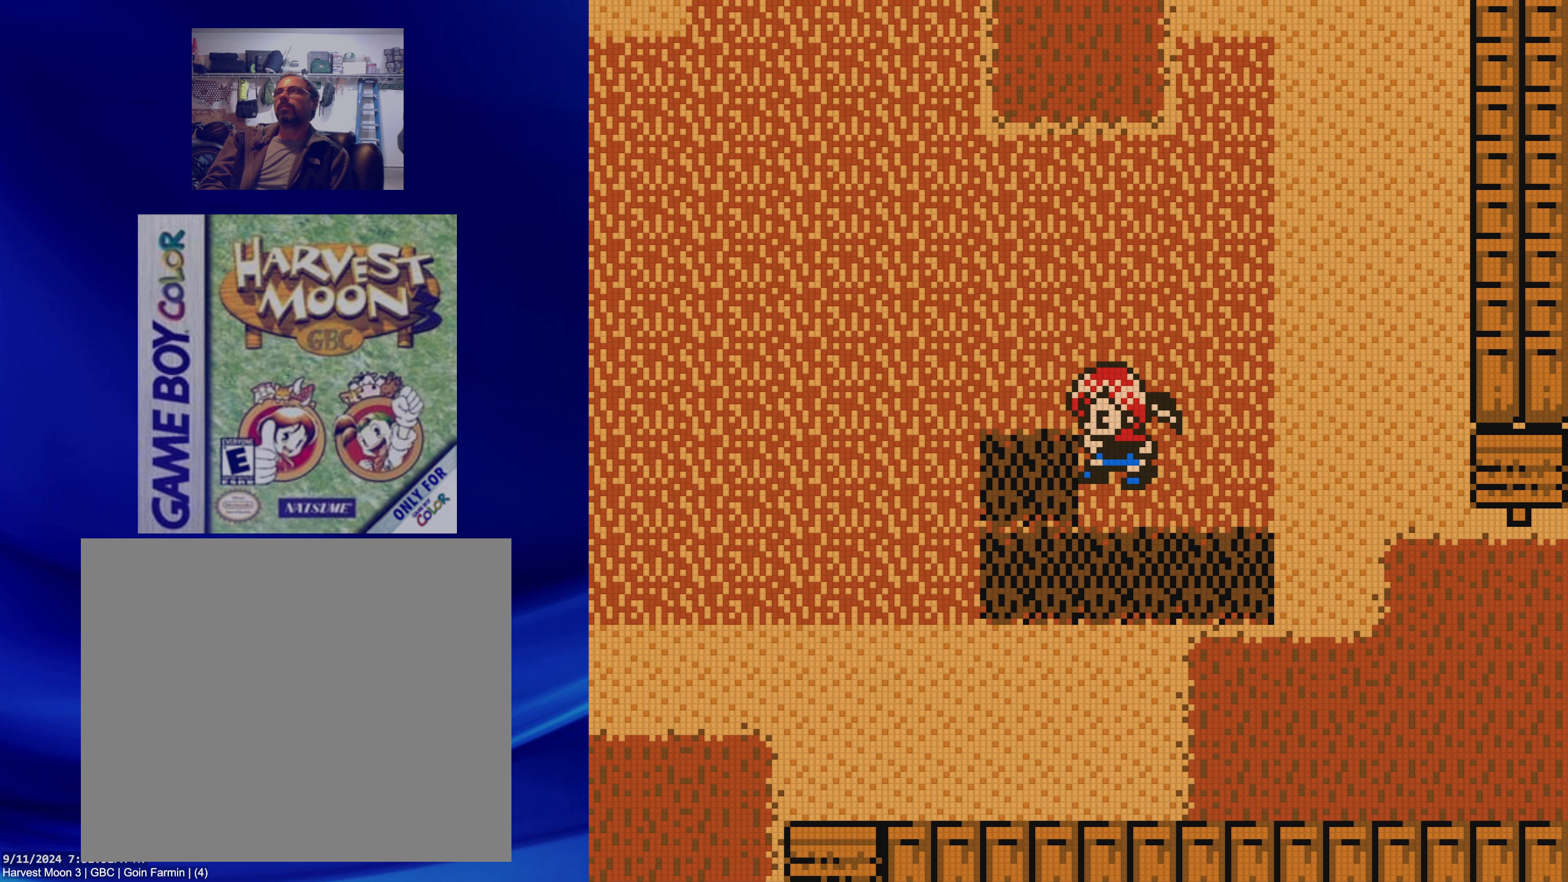
{"buttons": ["A", "DPAD_DOWN"], "events": [[433, "DPAD_DOWN", "down"], [483, "A", "down"]]}
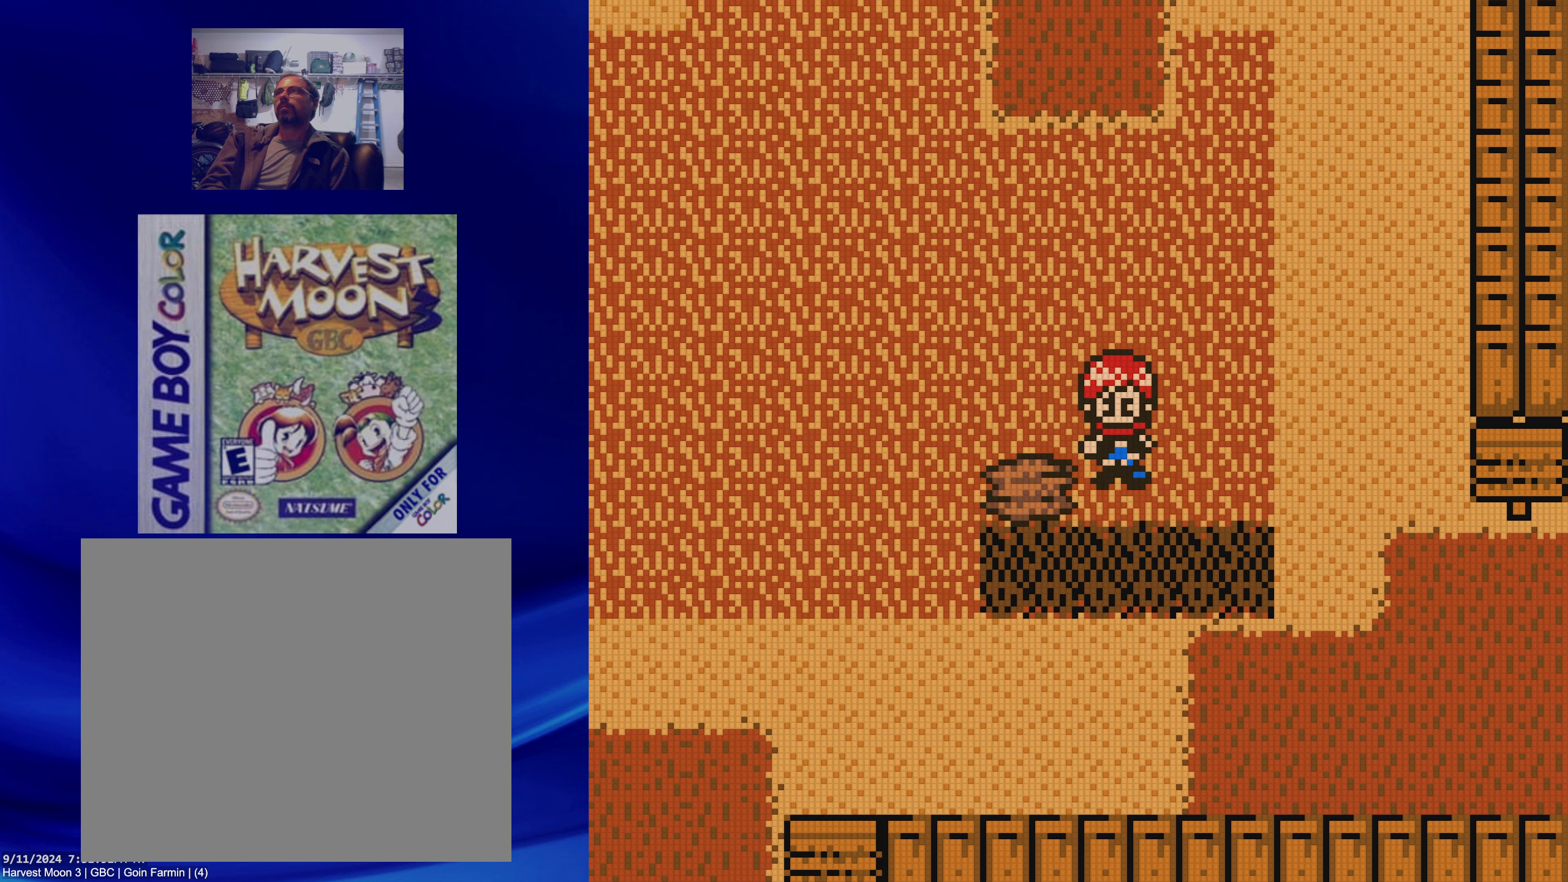
{"buttons": [], "events": [[33, "DPAD_DOWN", "up"], [133, "A", "up"]]}
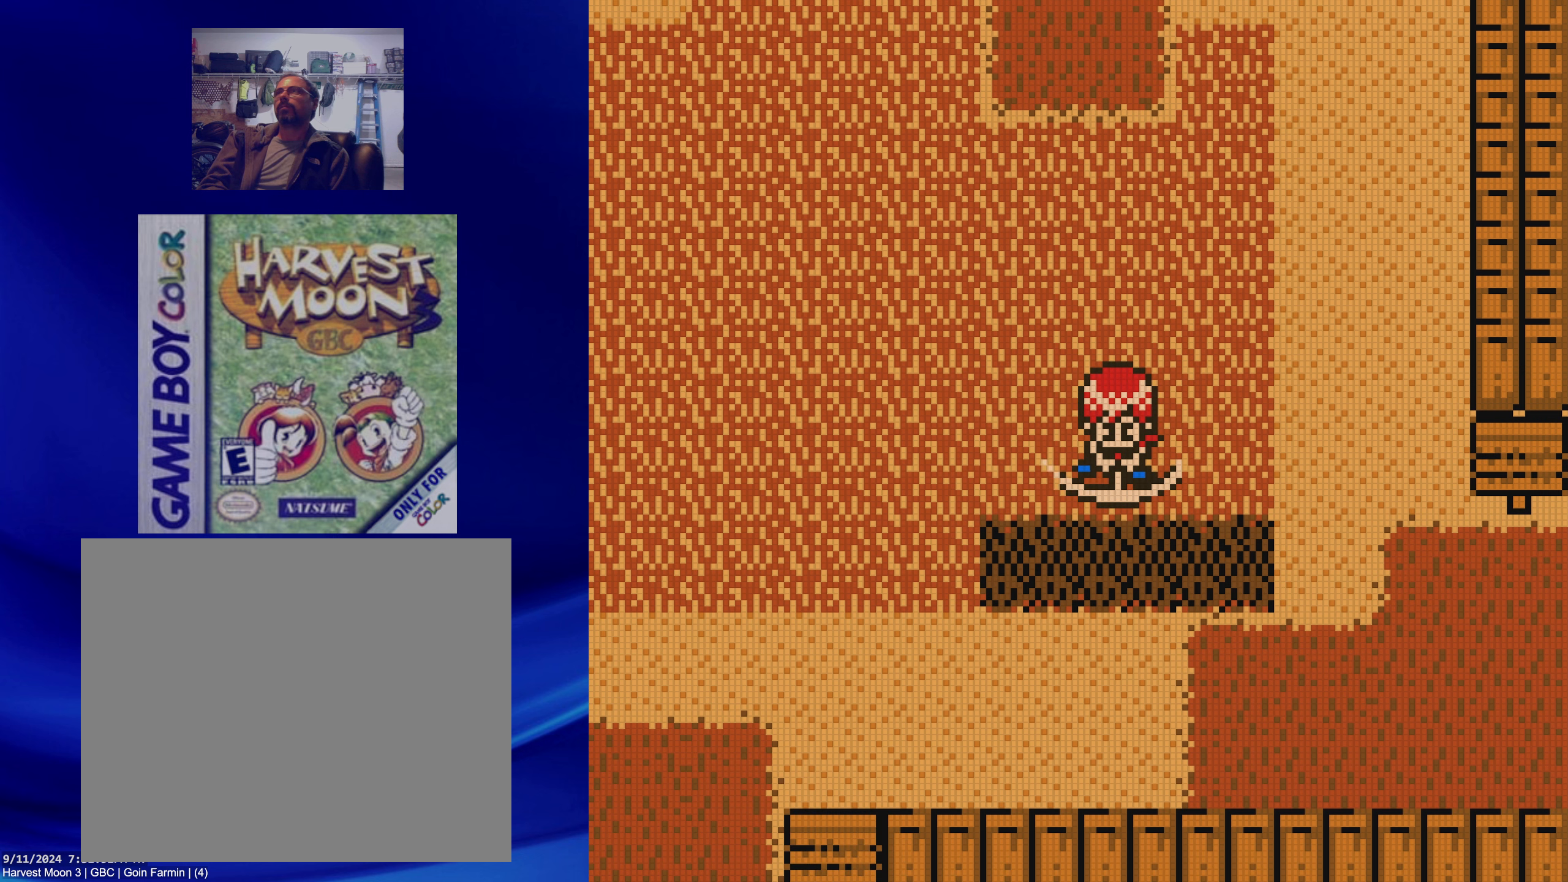
{"buttons": ["DPAD_DOWN"], "events": [[467, "DPAD_DOWN", "down"]]}
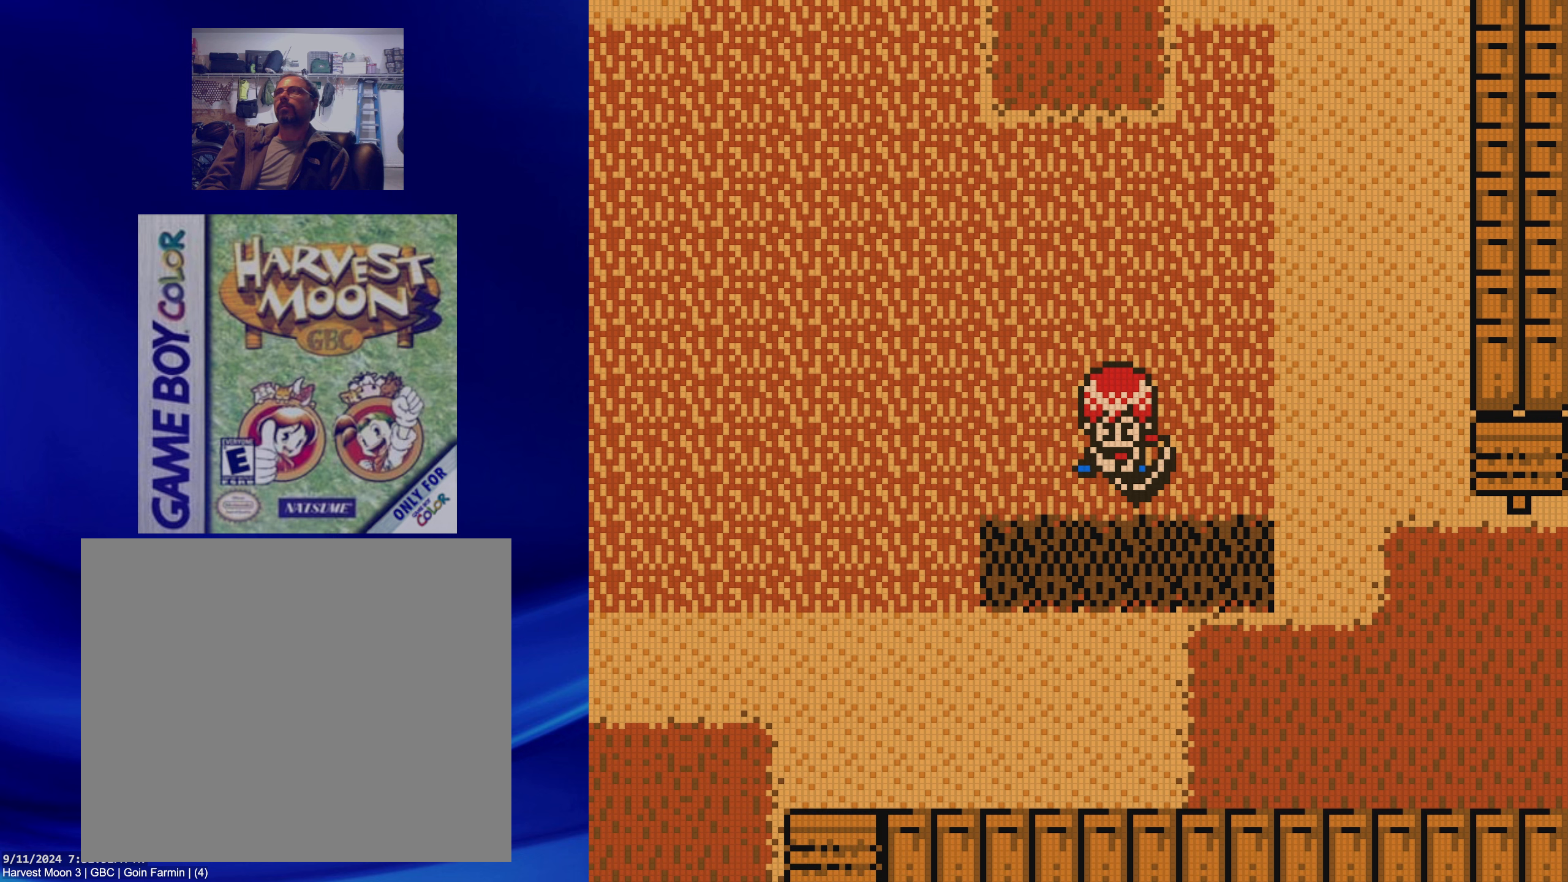
{"buttons": ["A"], "events": [[350, "DPAD_RIGHT", "down"], [367, "DPAD_DOWN", "up"], [417, "A", "down"], [467, "DPAD_RIGHT", "up"]]}
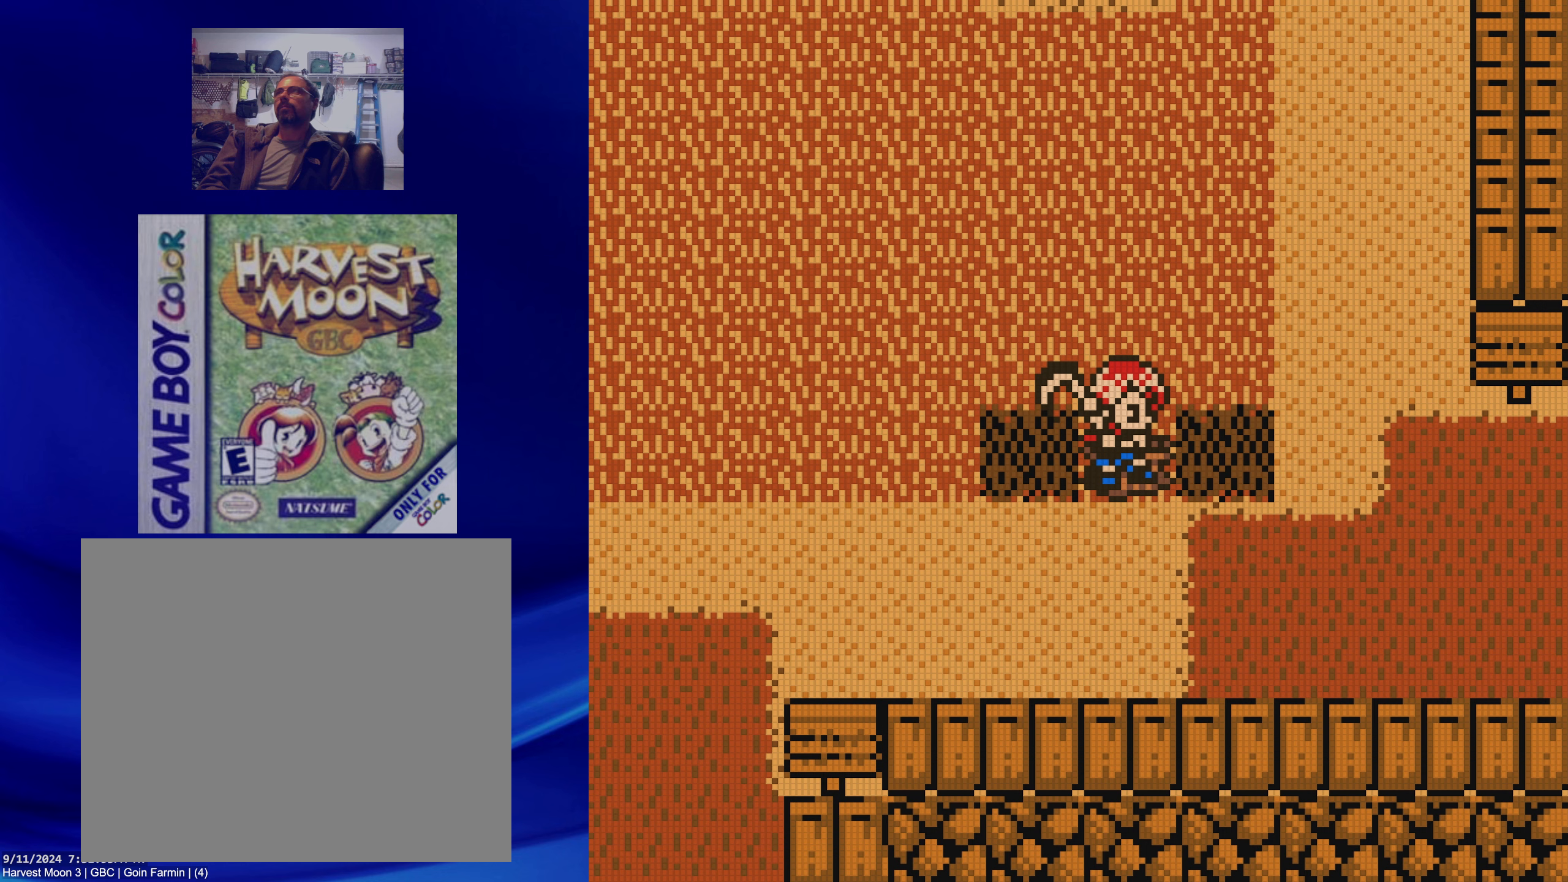
{"buttons": [], "events": [[83, "A", "up"]]}
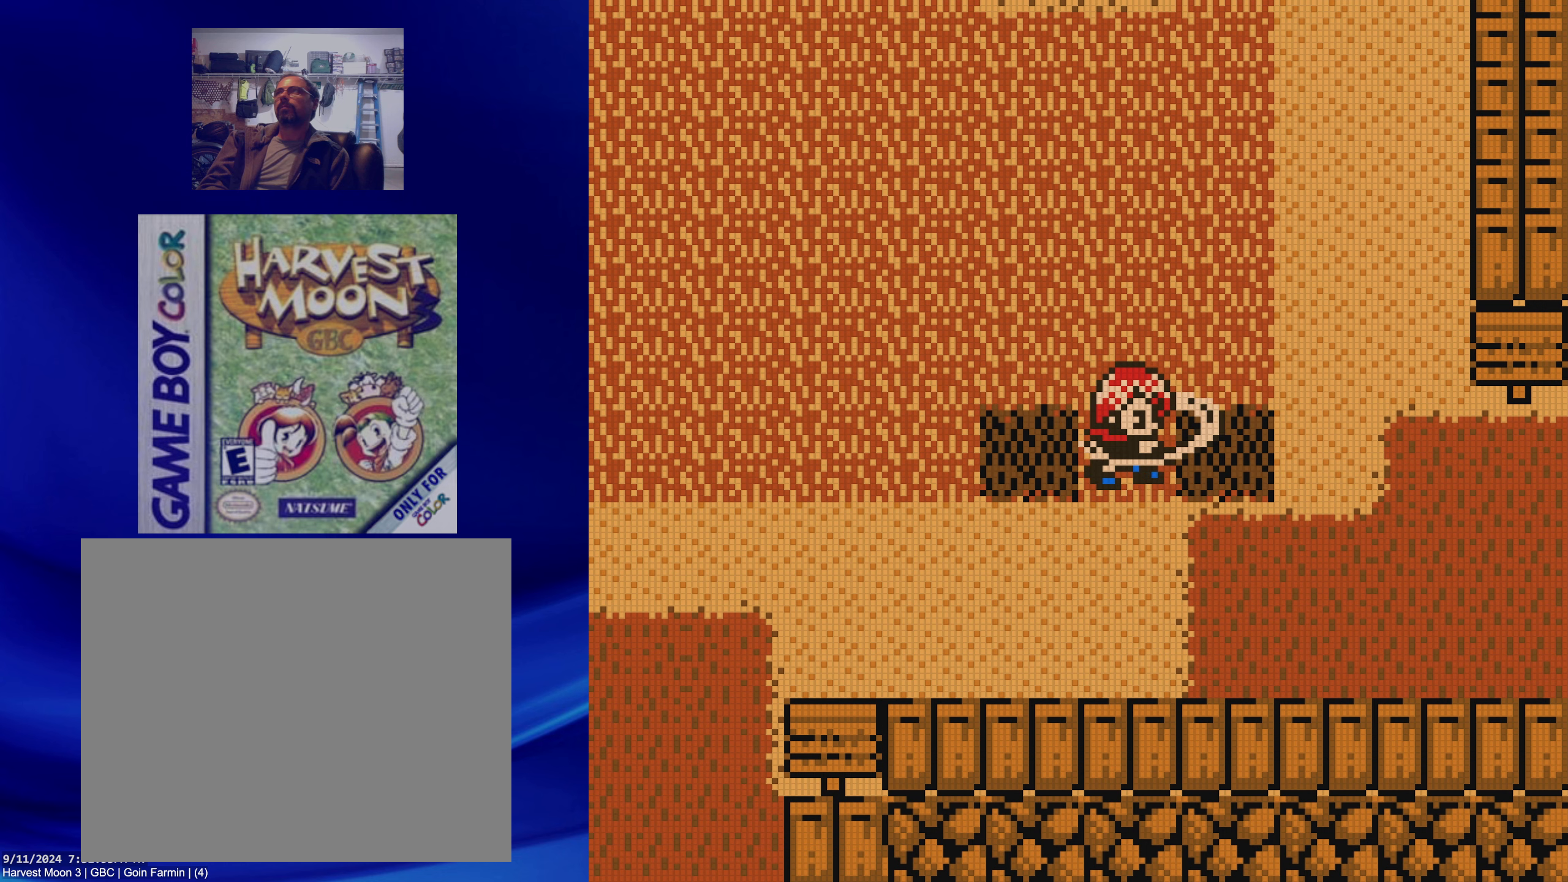
{"buttons": [], "events": []}
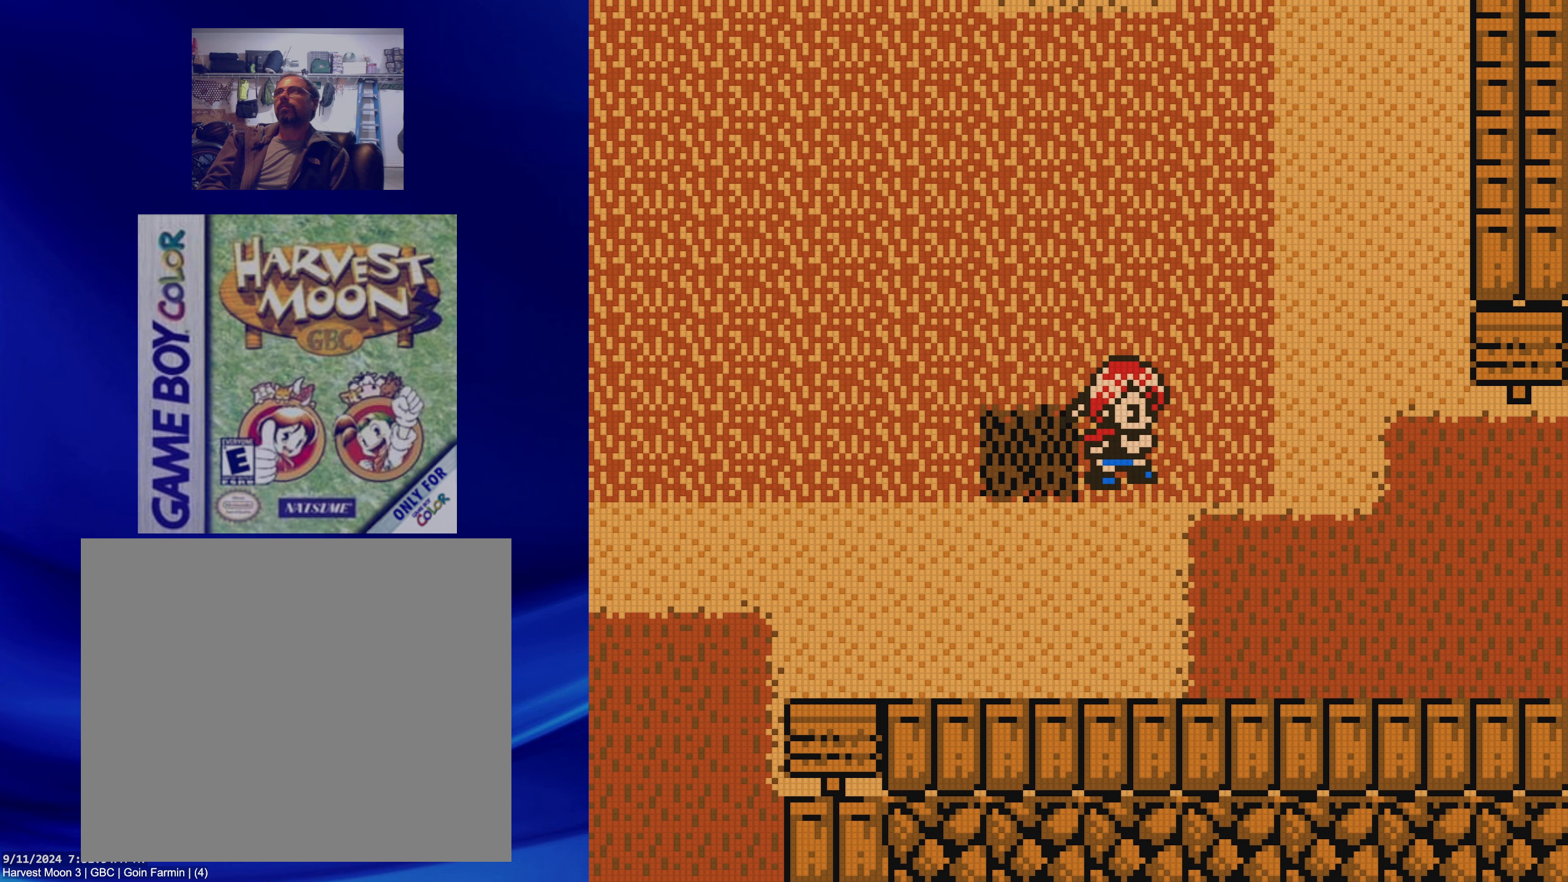
{"buttons": [], "events": [[33, "DPAD_LEFT", "down"], [67, "A", "down"], [100, "DPAD_LEFT", "up"], [200, "A", "up"]]}
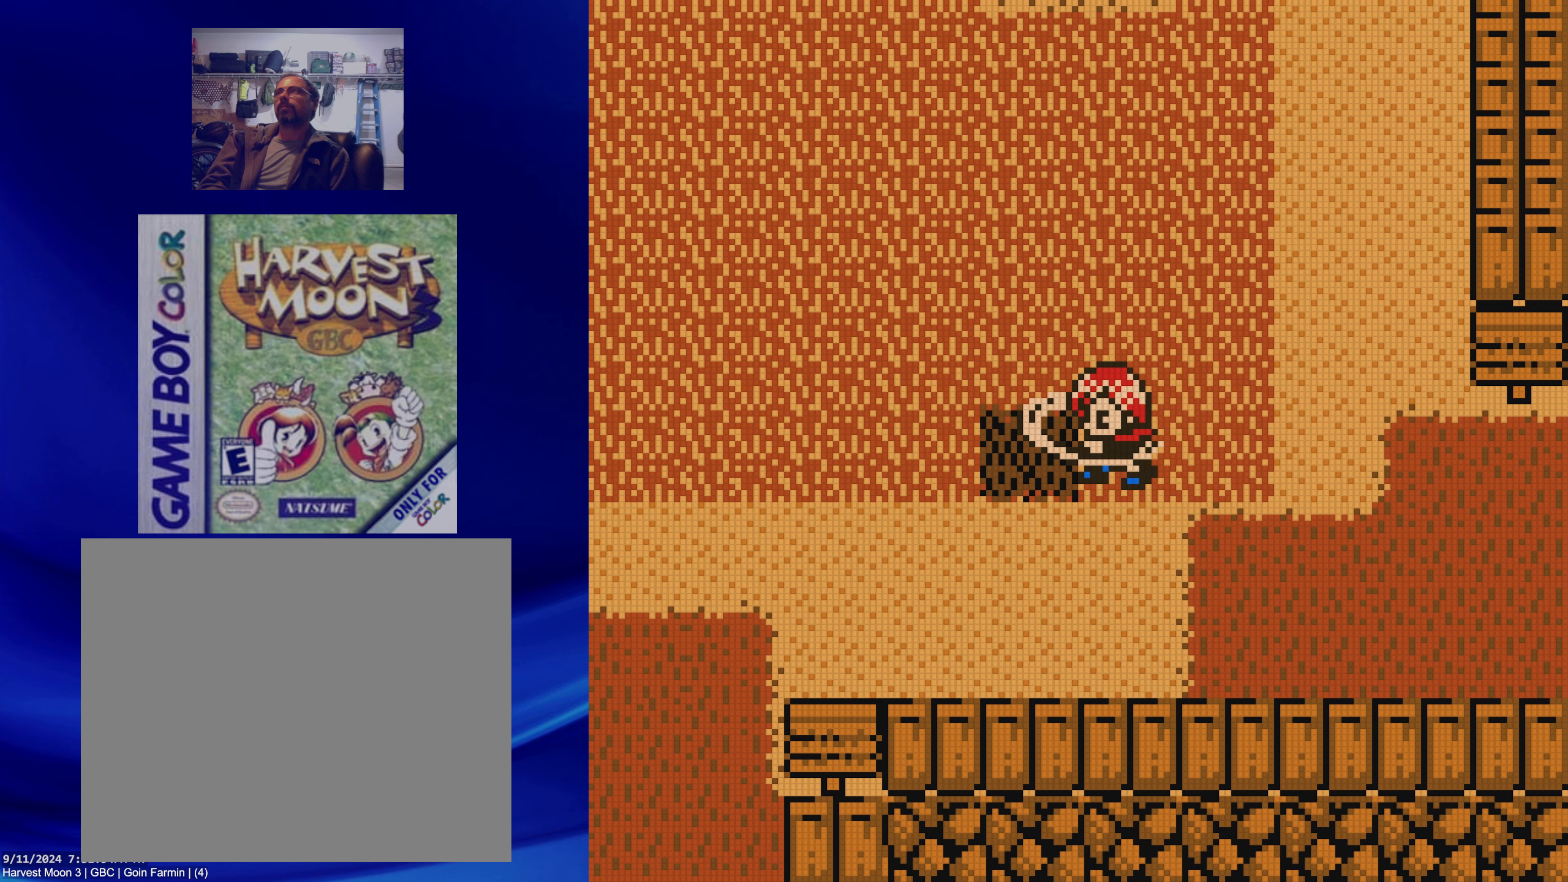
{"buttons": [], "events": []}
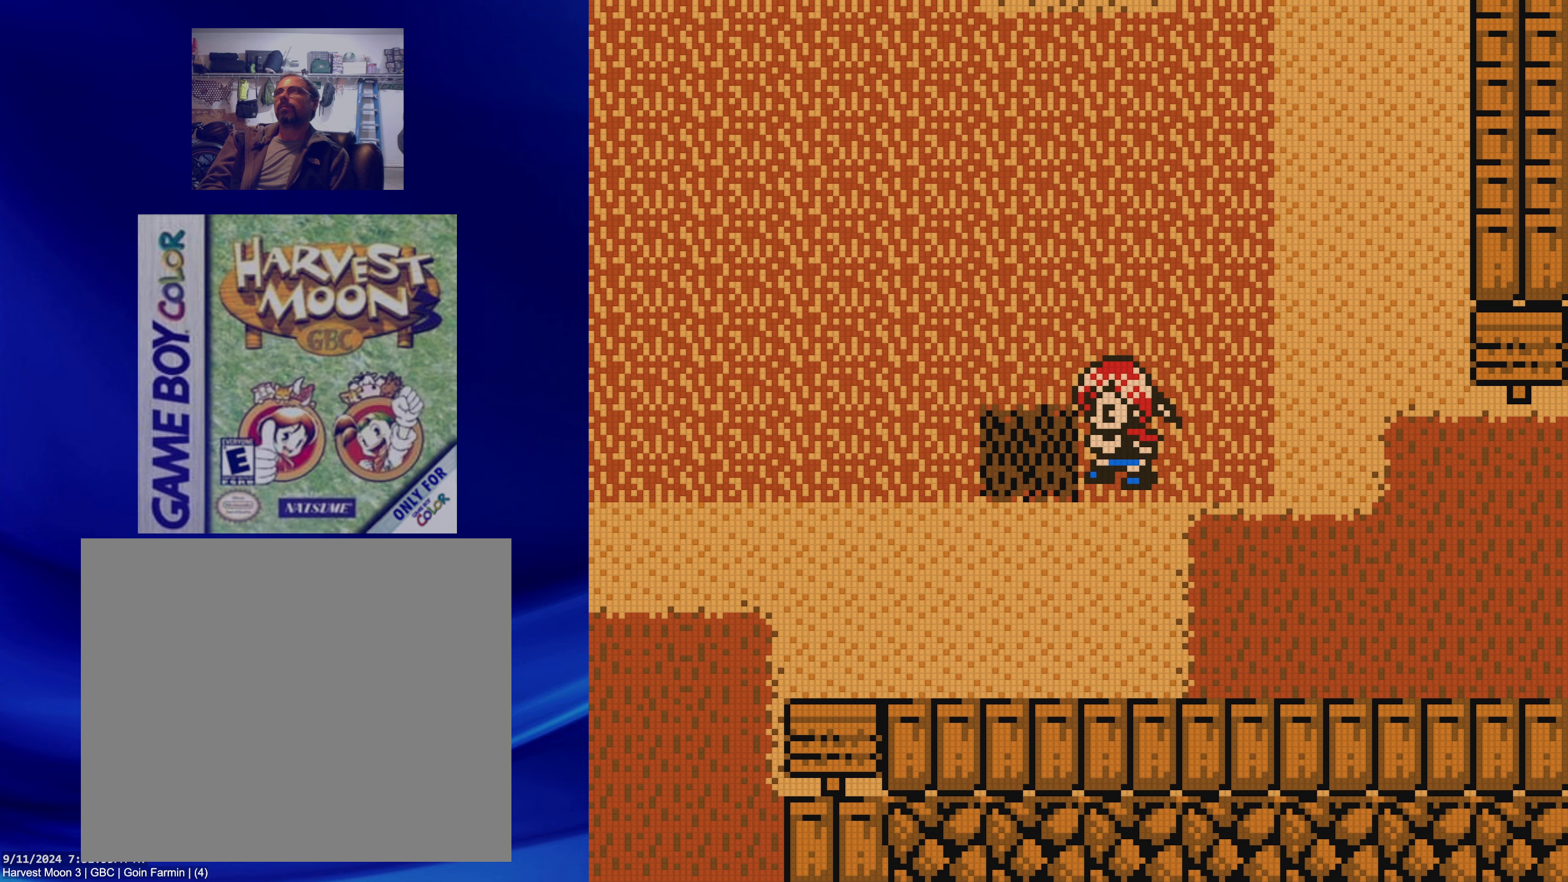
{"buttons": ["B", "DPAD_RIGHT"], "events": [[117, "DPAD_DOWN", "down"], [167, "B", "down"], [233, "DPAD_RIGHT", "down"], [250, "DPAD_DOWN", "up"]]}
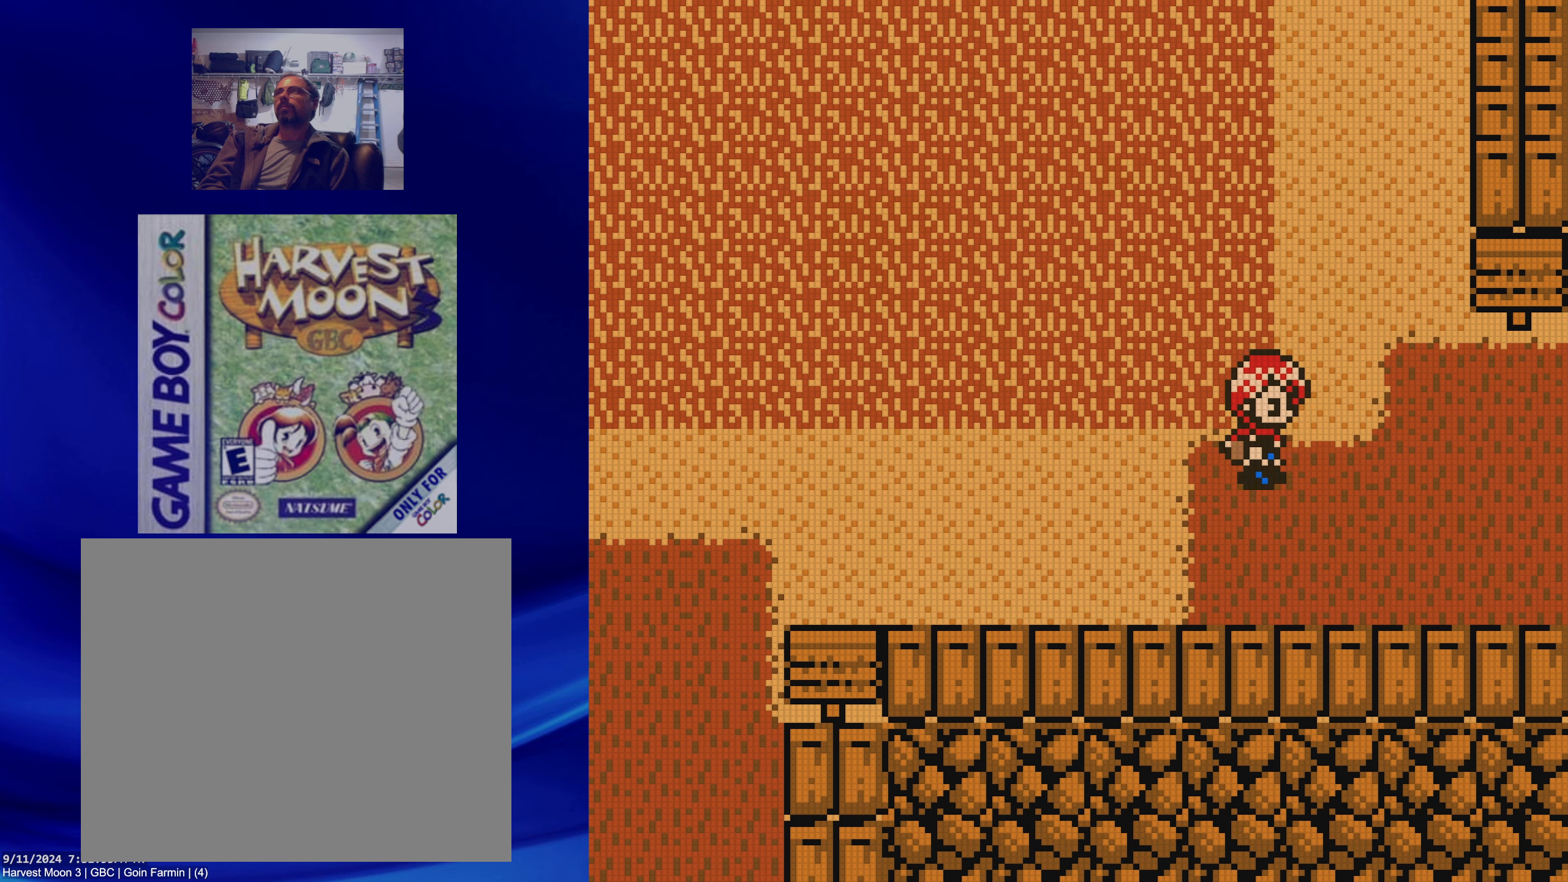
{"buttons": ["B", "DPAD_RIGHT"], "events": []}
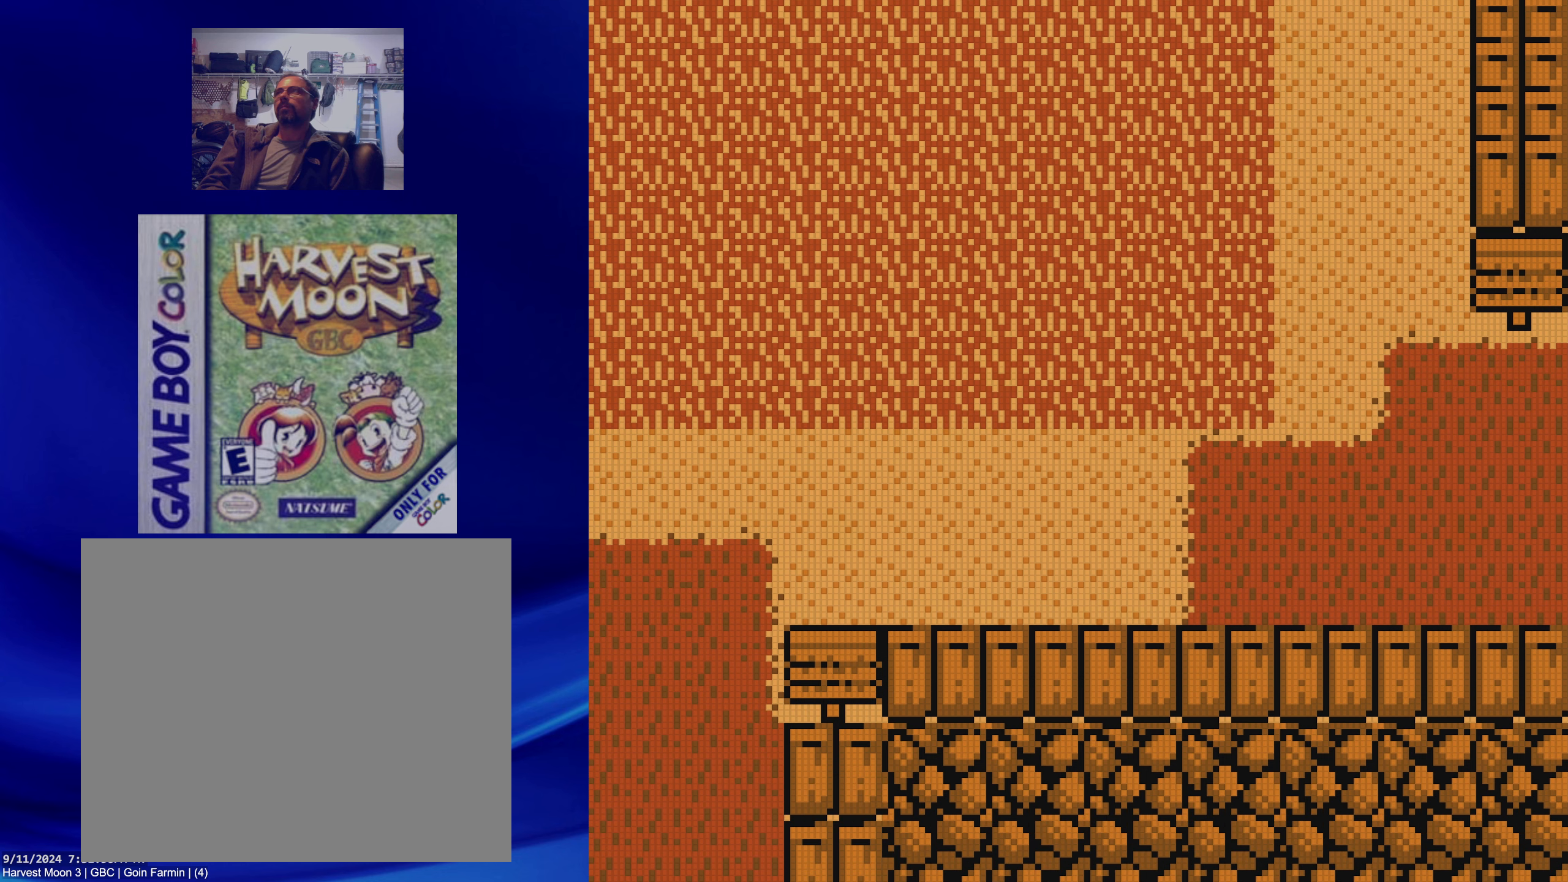
{"buttons": ["B", "DPAD_RIGHT"], "events": []}
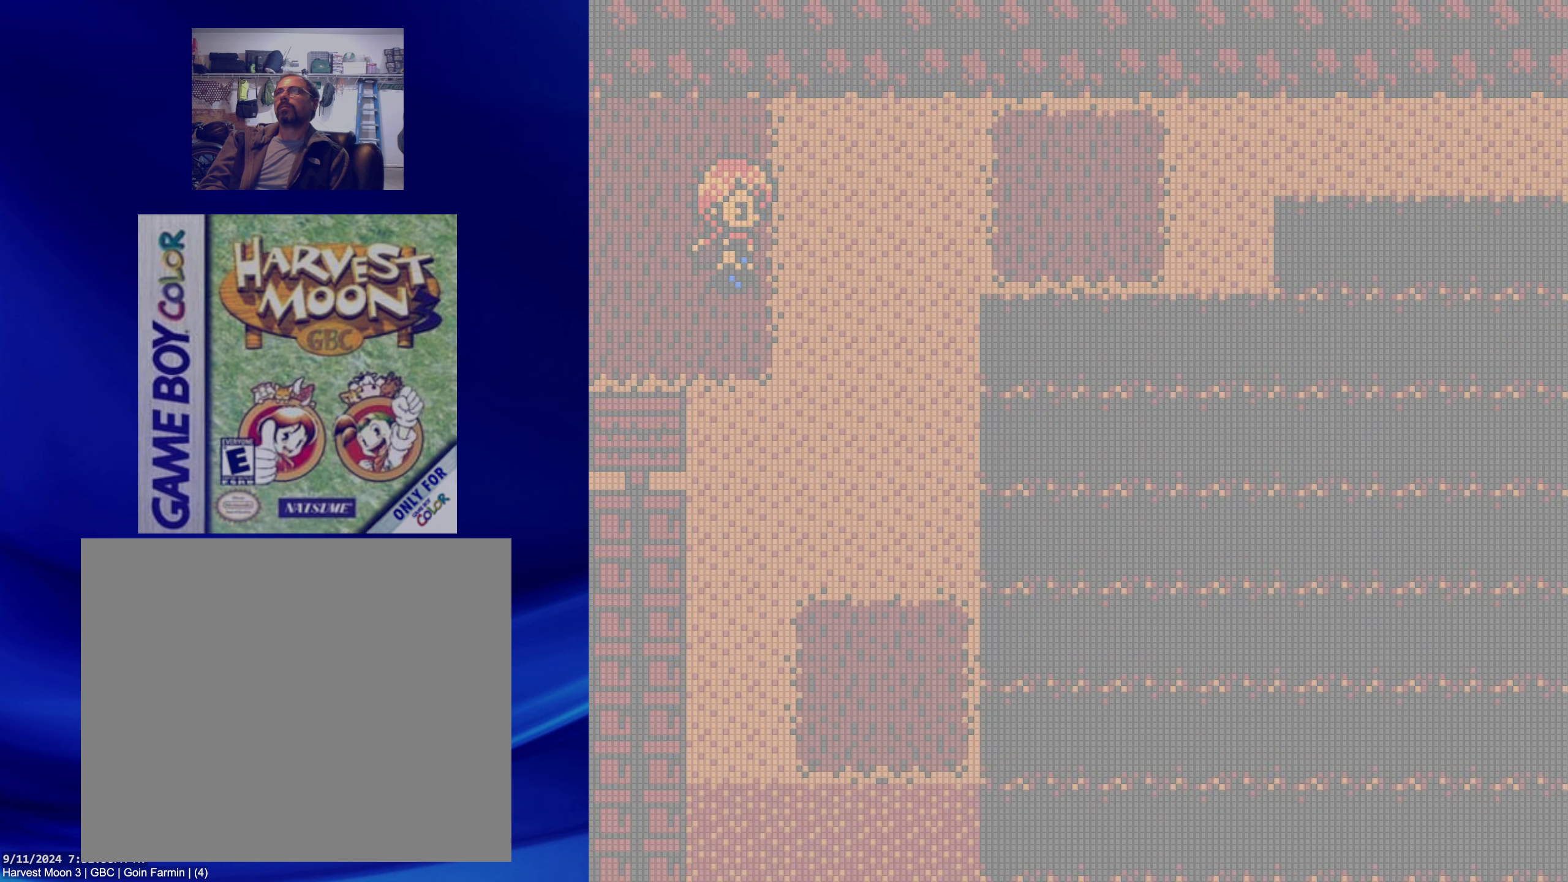
{"buttons": ["B", "DPAD_RIGHT"], "events": []}
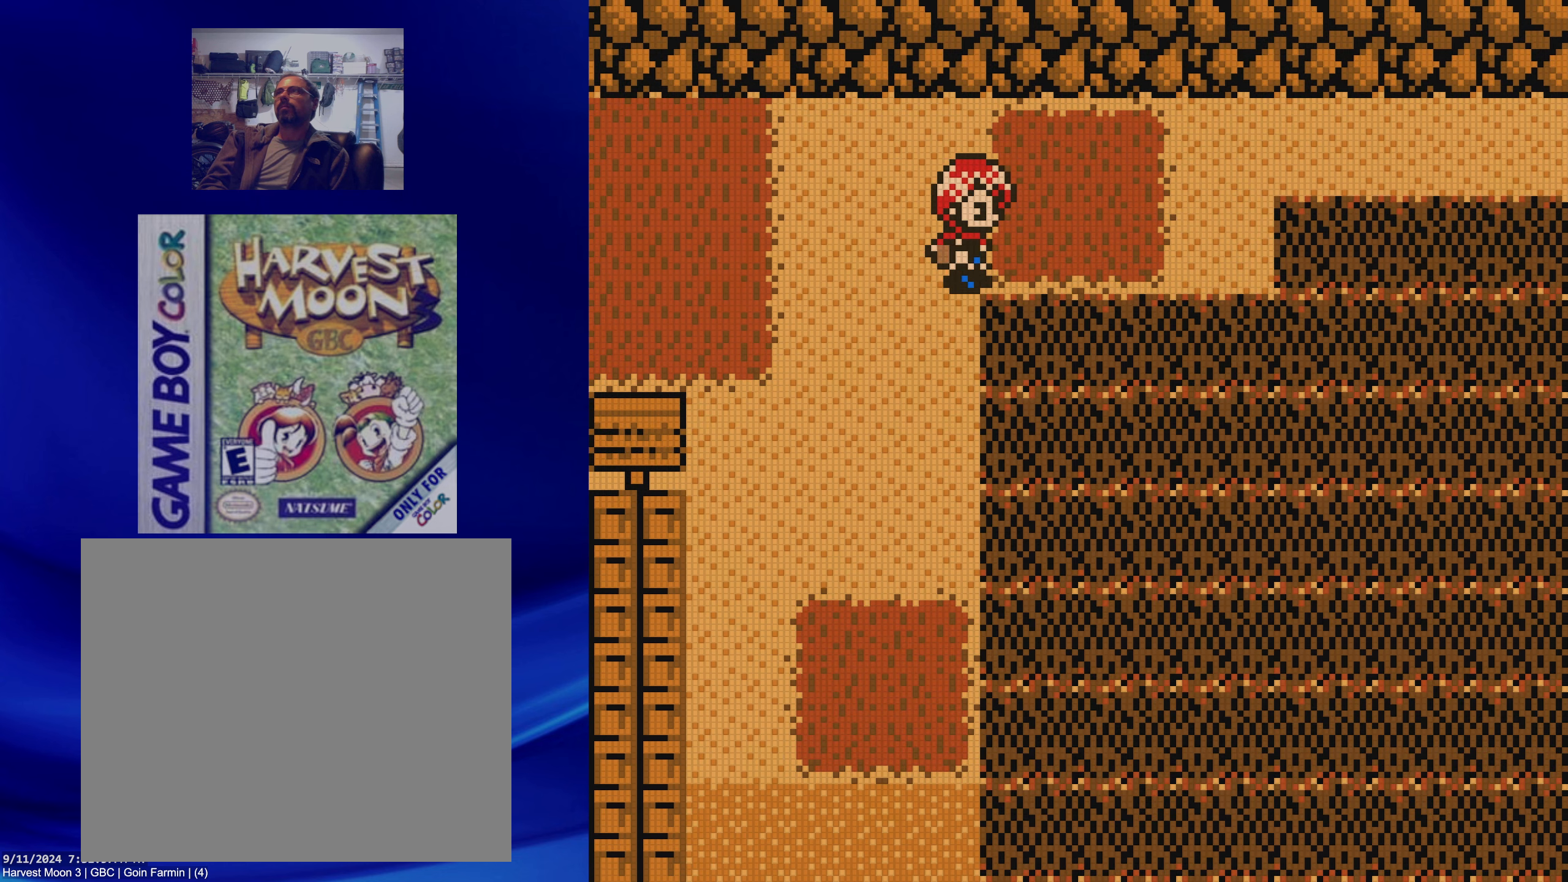
{"buttons": ["B", "DPAD_DOWN"], "events": [[167, "DPAD_DOWN", "down"], [217, "DPAD_RIGHT", "up"]]}
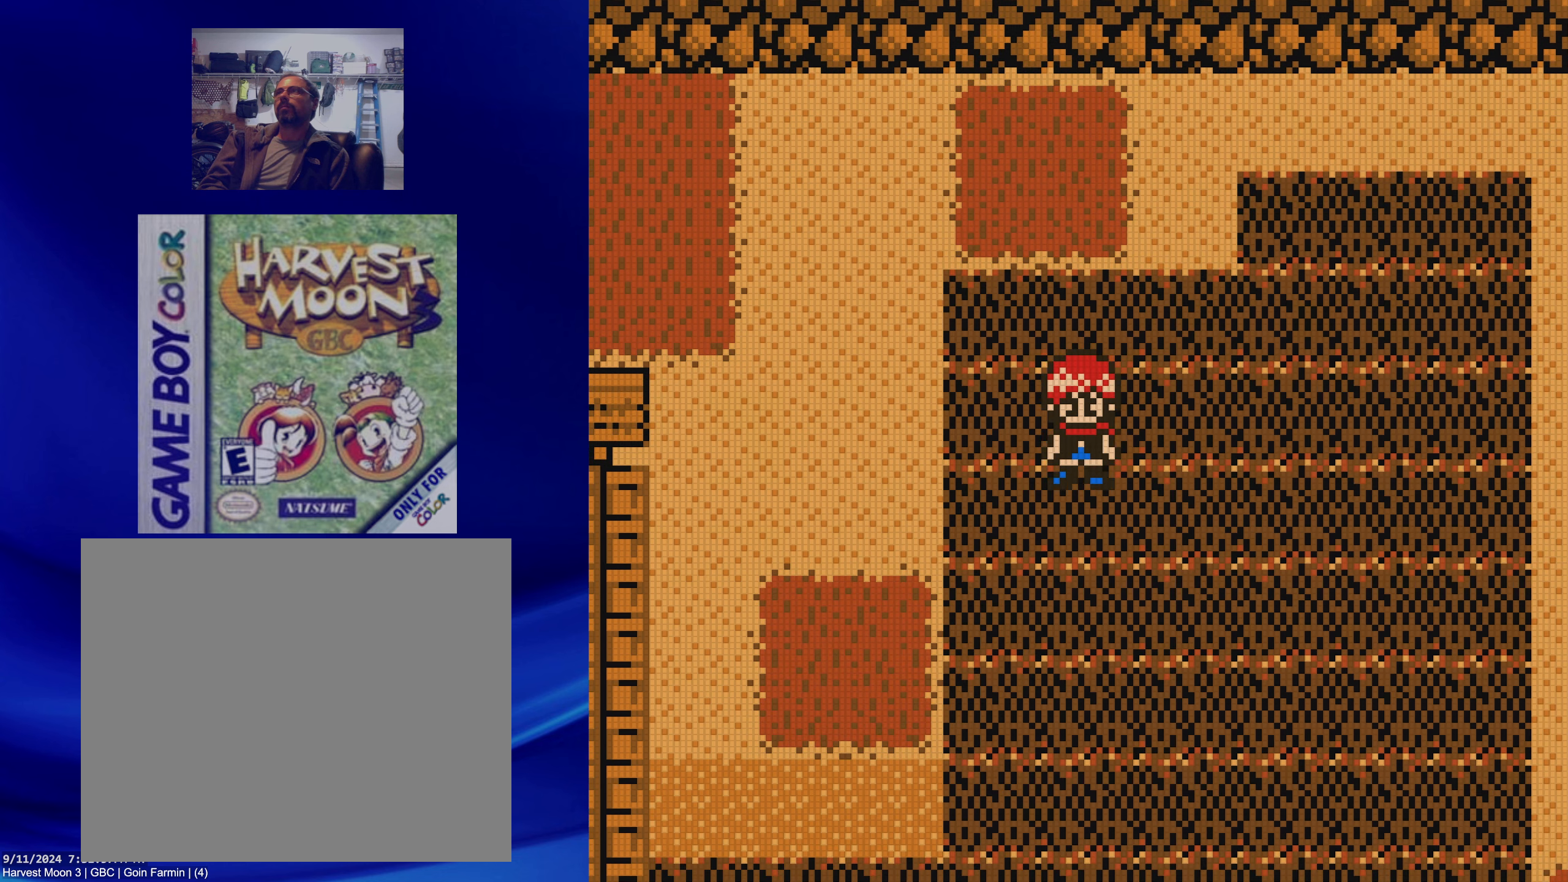
{"buttons": ["B", "DPAD_DOWN"], "events": []}